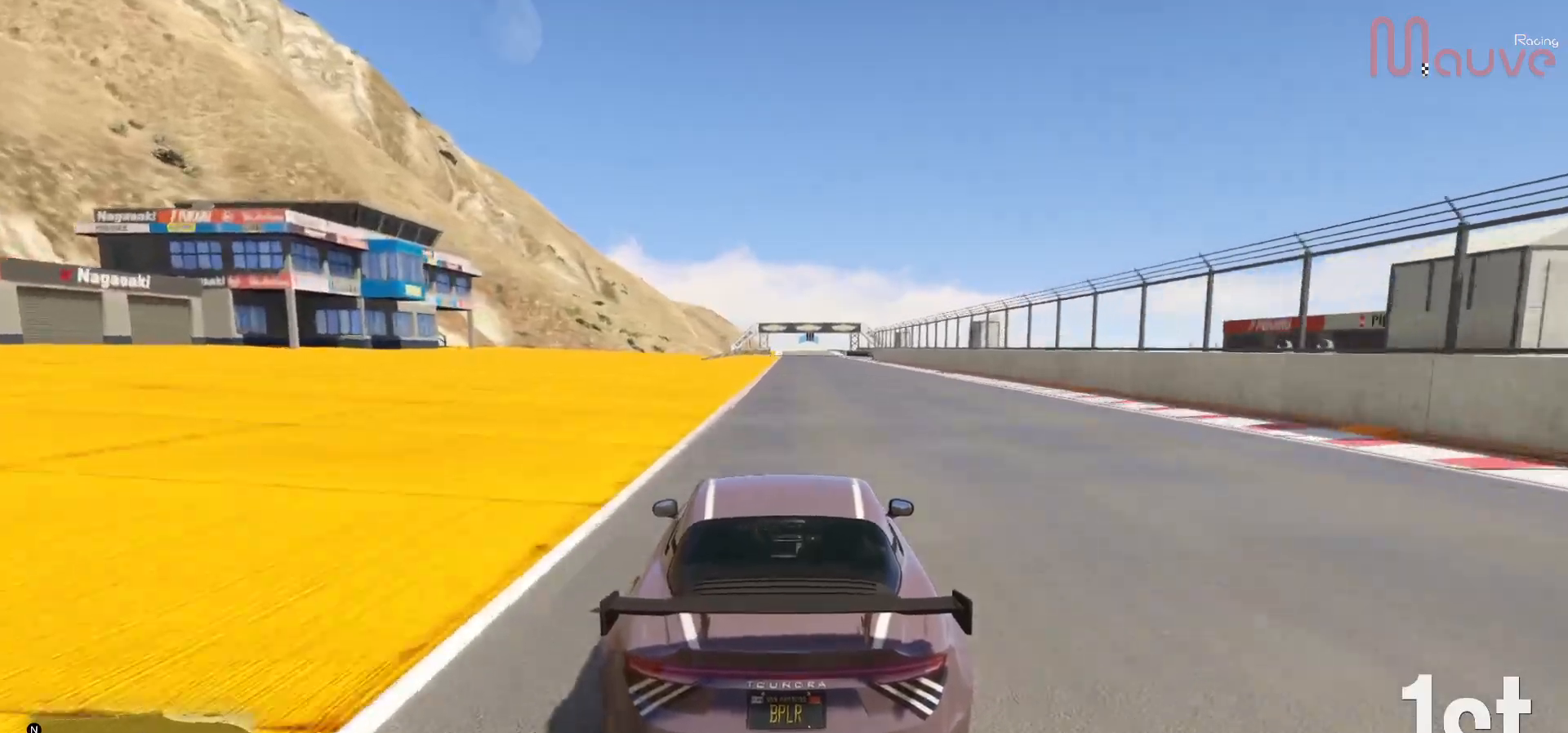
Gameplay with a controller (Xbox layout); each line is a JSON object with the inputs held at the frame after it. "events" lists button and stick changes between this image and that frame as [ms after this image, input, new state], when the widget could be followed in between. Not read: DPAD_DOWN.
{"buttons": ["R2"], "left_stick": "center", "right_stick": "center", "events": [[33, "left_stick", "right"], [100, "left_stick", "center"]]}
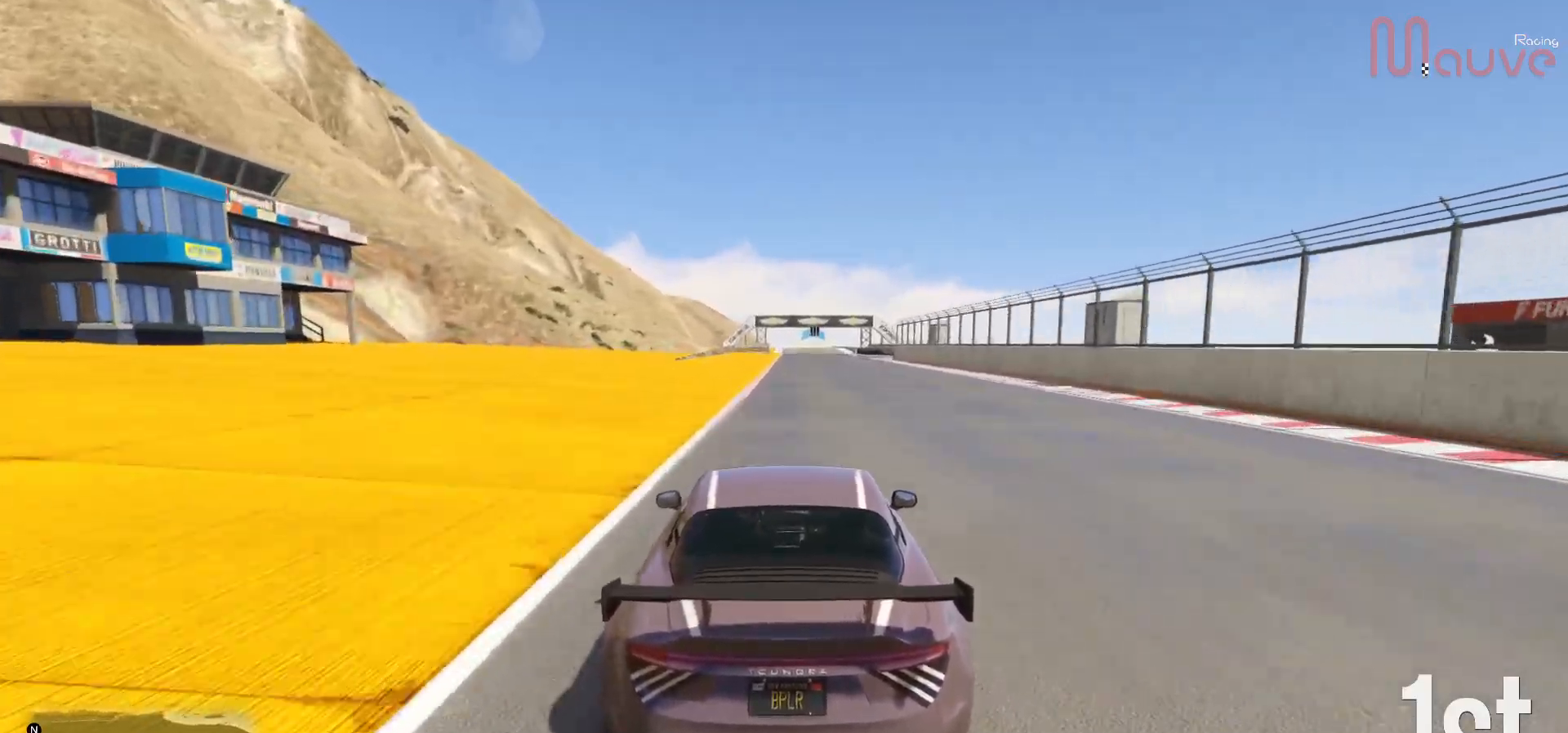
{"buttons": ["R2"], "left_stick": "center", "right_stick": "center", "events": [[217, "left_stick", "right"], [267, "left_stick", "center"]]}
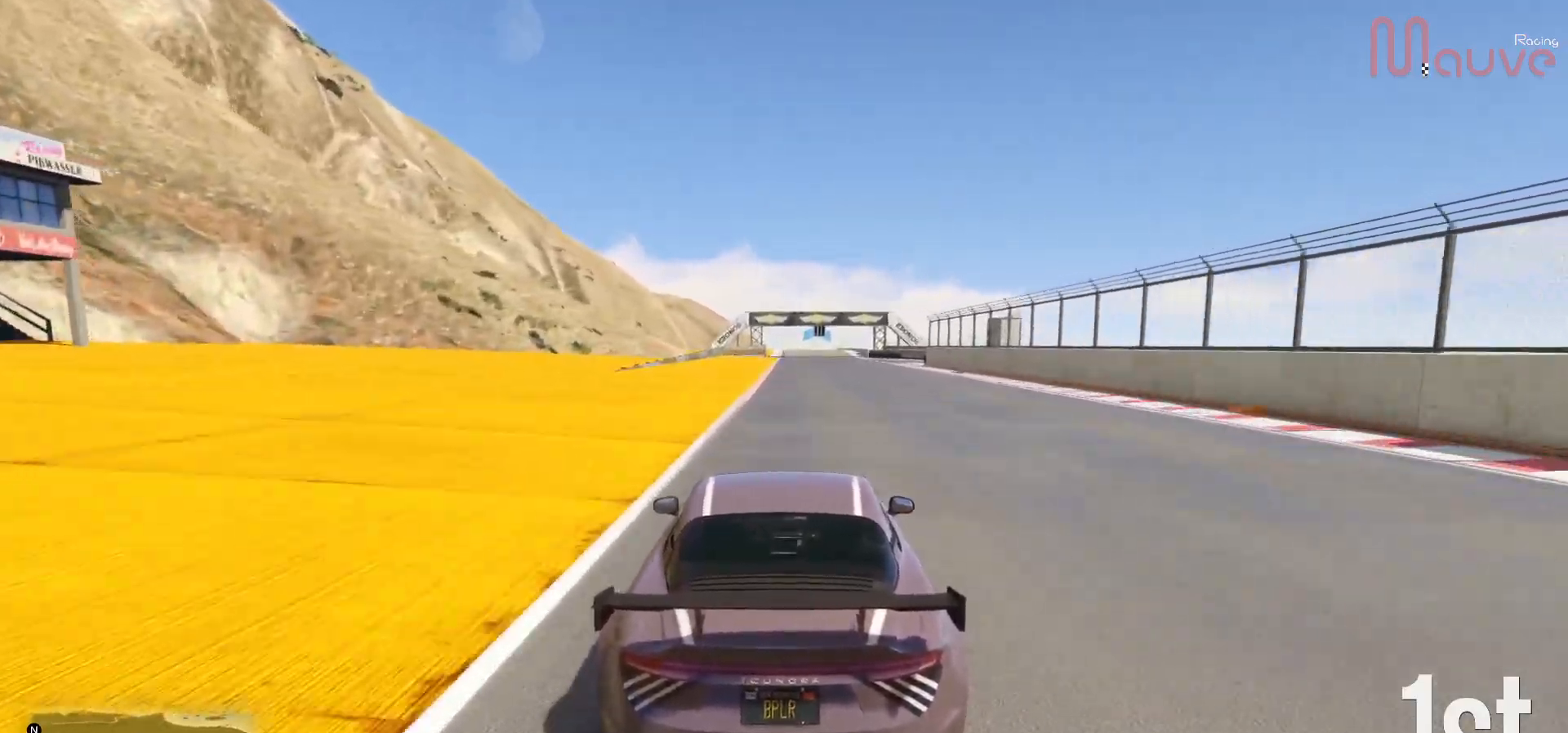
{"buttons": ["R2"], "left_stick": "center", "right_stick": "center", "events": []}
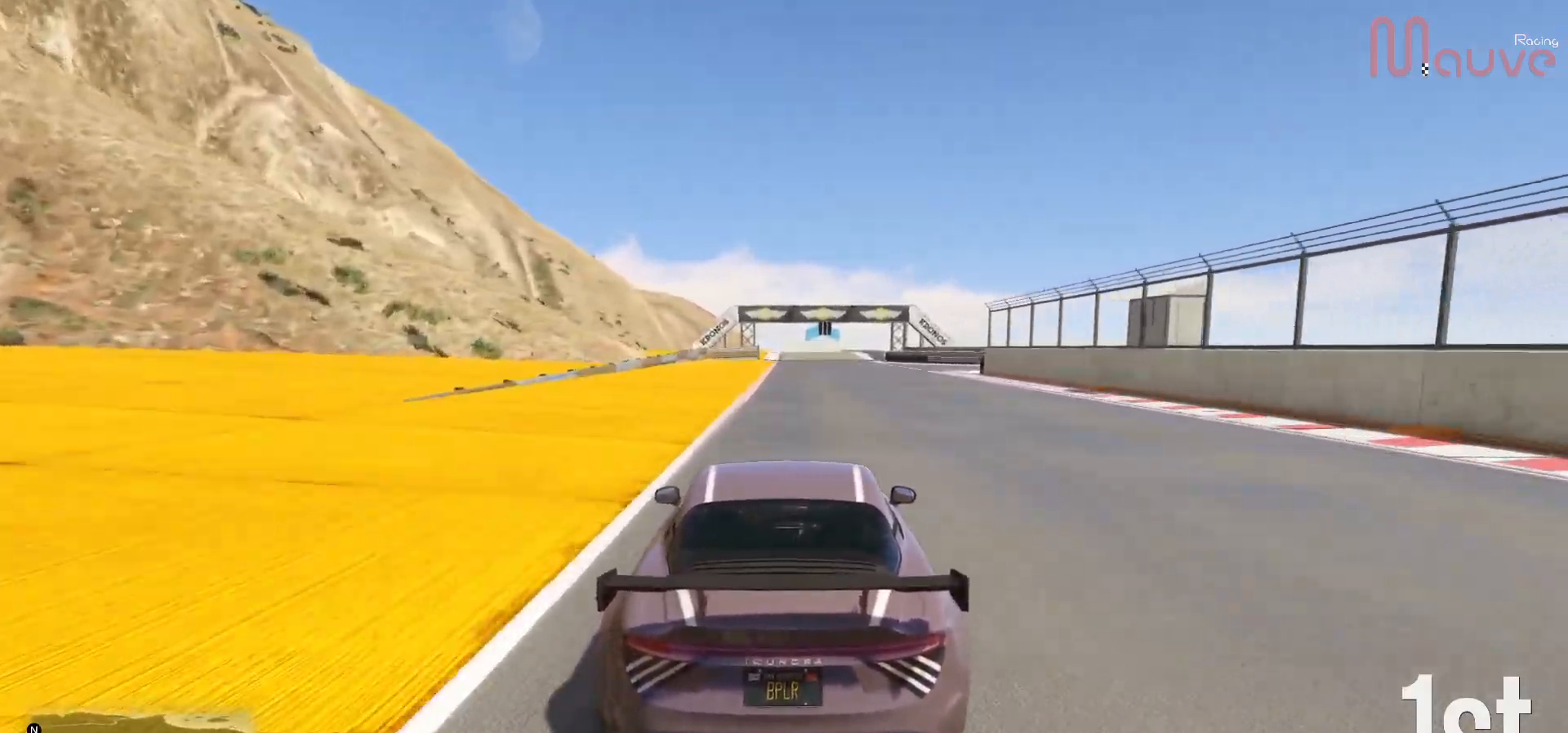
{"buttons": ["R2"], "left_stick": "center", "right_stick": "center", "events": []}
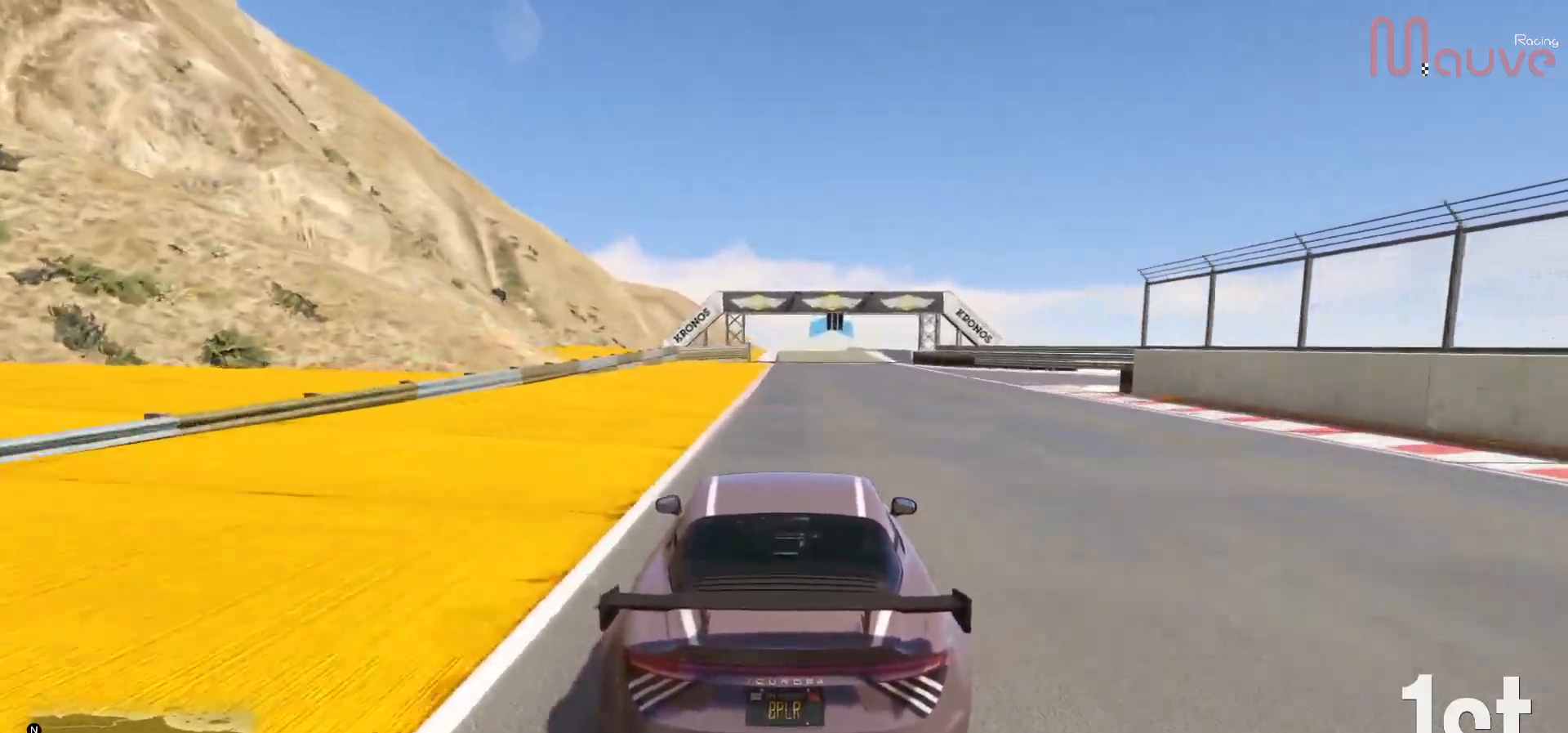
{"buttons": ["R2"], "left_stick": "center", "right_stick": "center", "events": []}
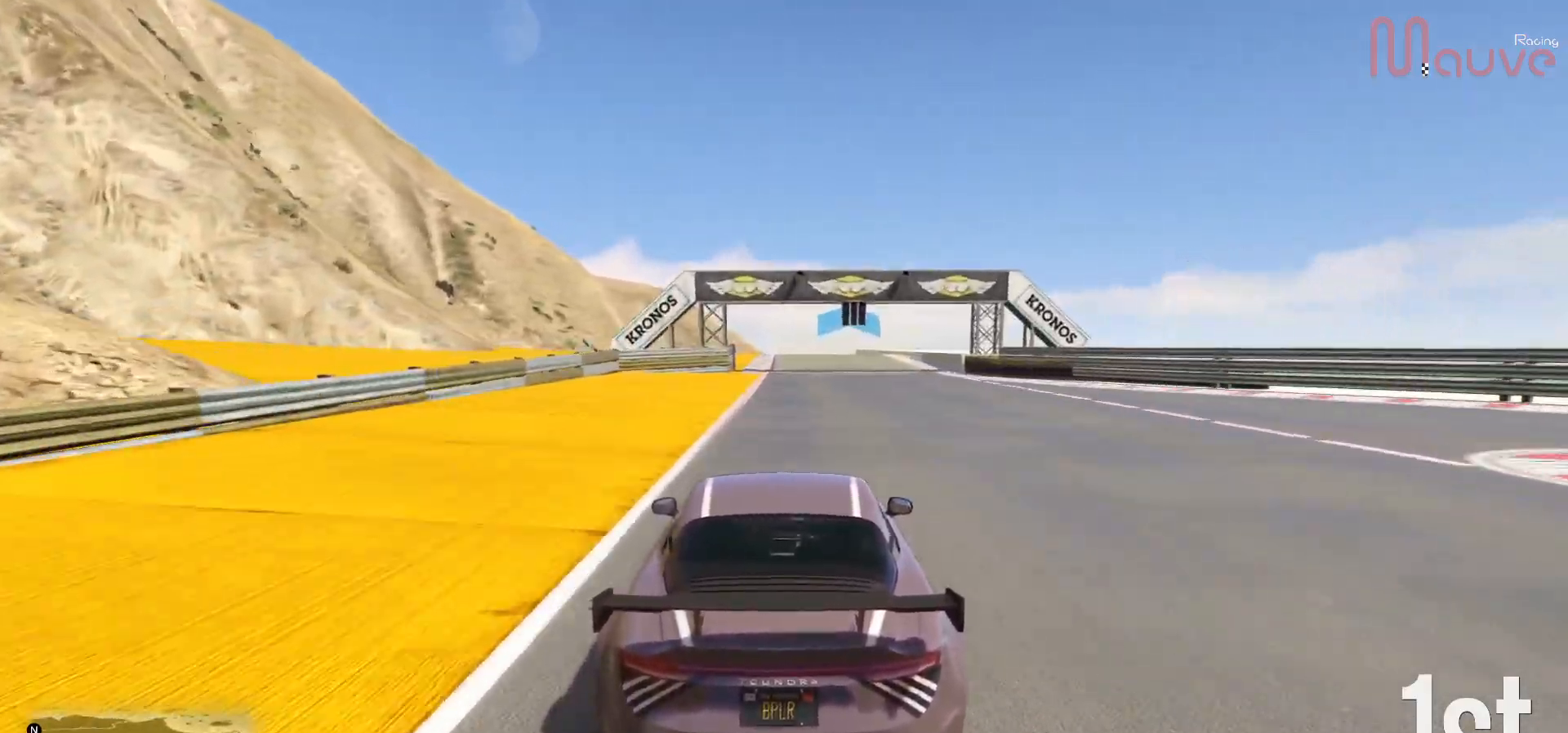
{"buttons": ["R2"], "left_stick": "center", "right_stick": "center", "events": []}
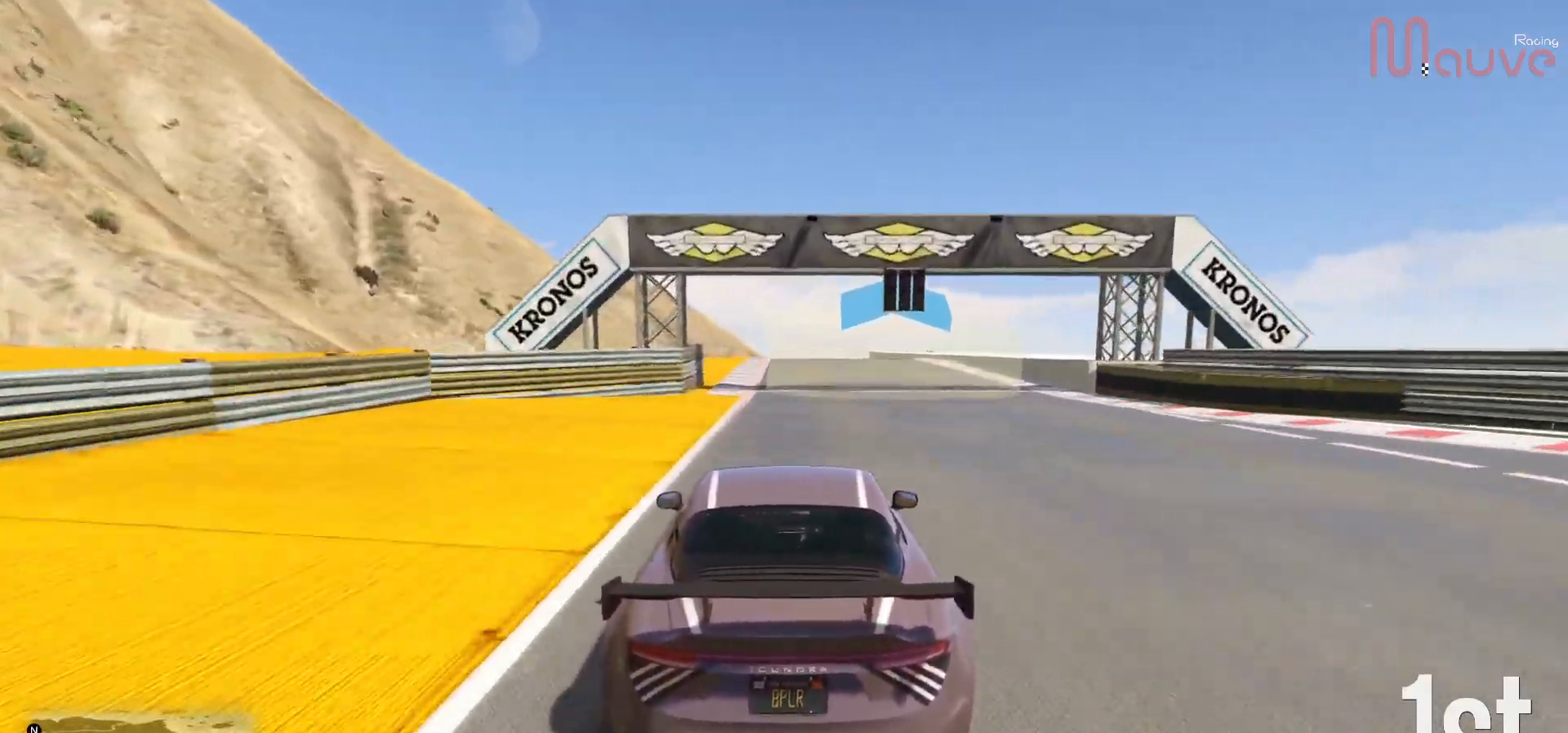
{"buttons": ["R2"], "left_stick": "center", "right_stick": "center", "events": []}
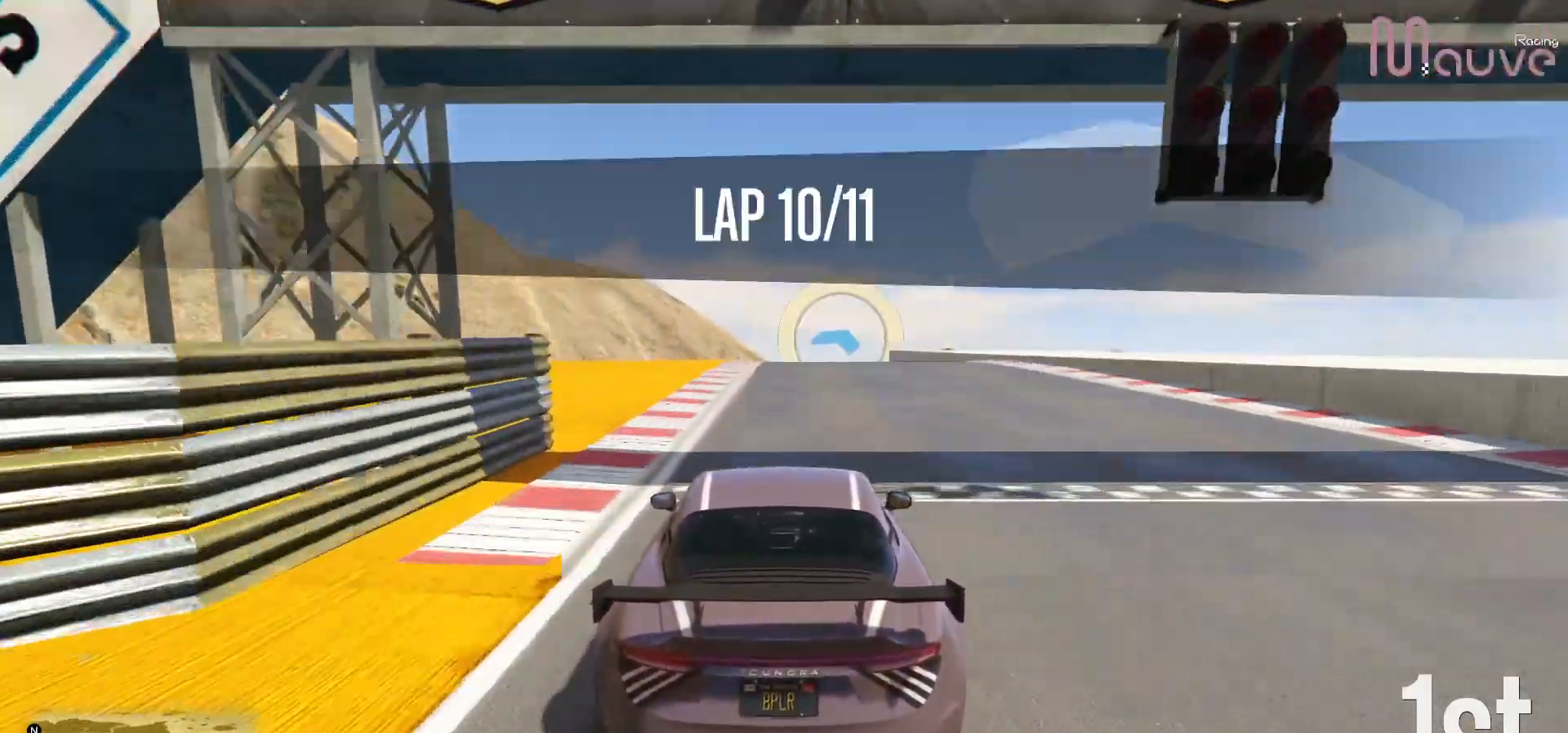
{"buttons": ["R2"], "left_stick": "center", "right_stick": "center", "events": [[317, "left_stick", "right"], [417, "left_stick", "center"]]}
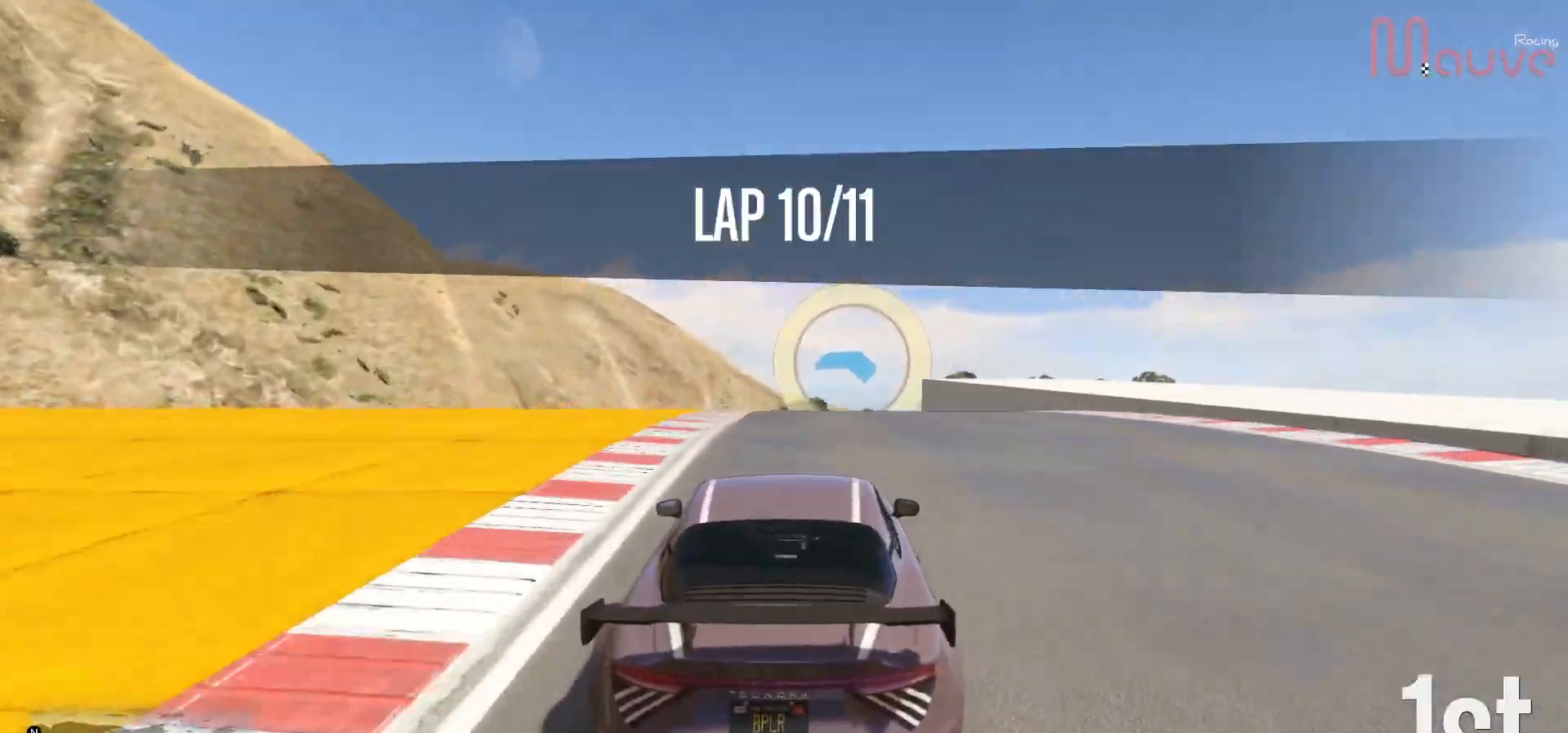
{"buttons": ["R2"], "left_stick": "down-right", "right_stick": "center", "events": [[167, "left_stick", "right"], [317, "left_stick", "center"], [433, "left_stick", "down-right"]]}
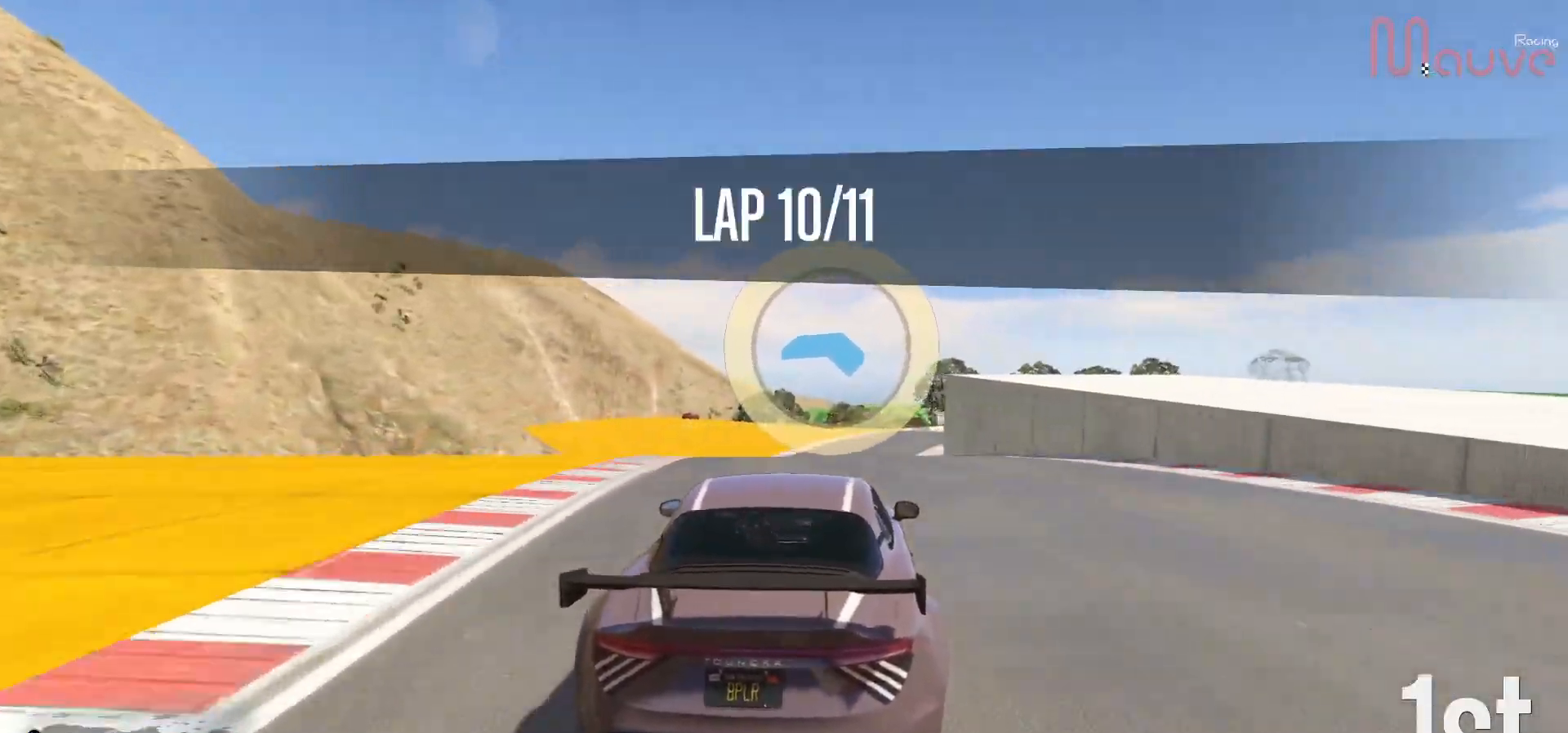
{"buttons": ["R2"], "left_stick": "center", "right_stick": "center", "events": [[83, "left_stick", "center"], [267, "left_stick", "right"], [400, "left_stick", "center"]]}
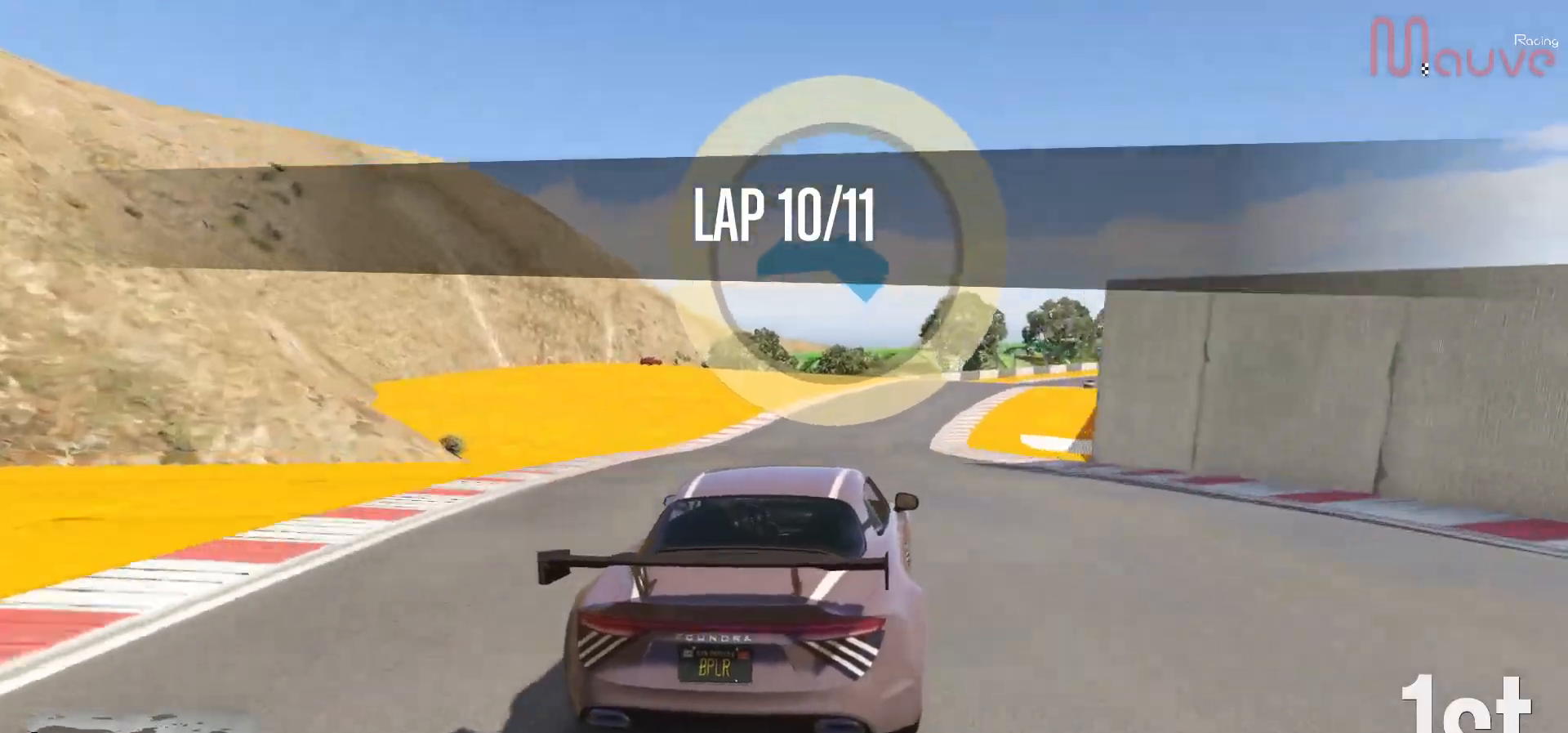
{"buttons": ["R2"], "left_stick": "center", "right_stick": "center", "events": [[83, "left_stick", "right"], [250, "left_stick", "center"], [350, "left_stick", "right"], [483, "left_stick", "center"]]}
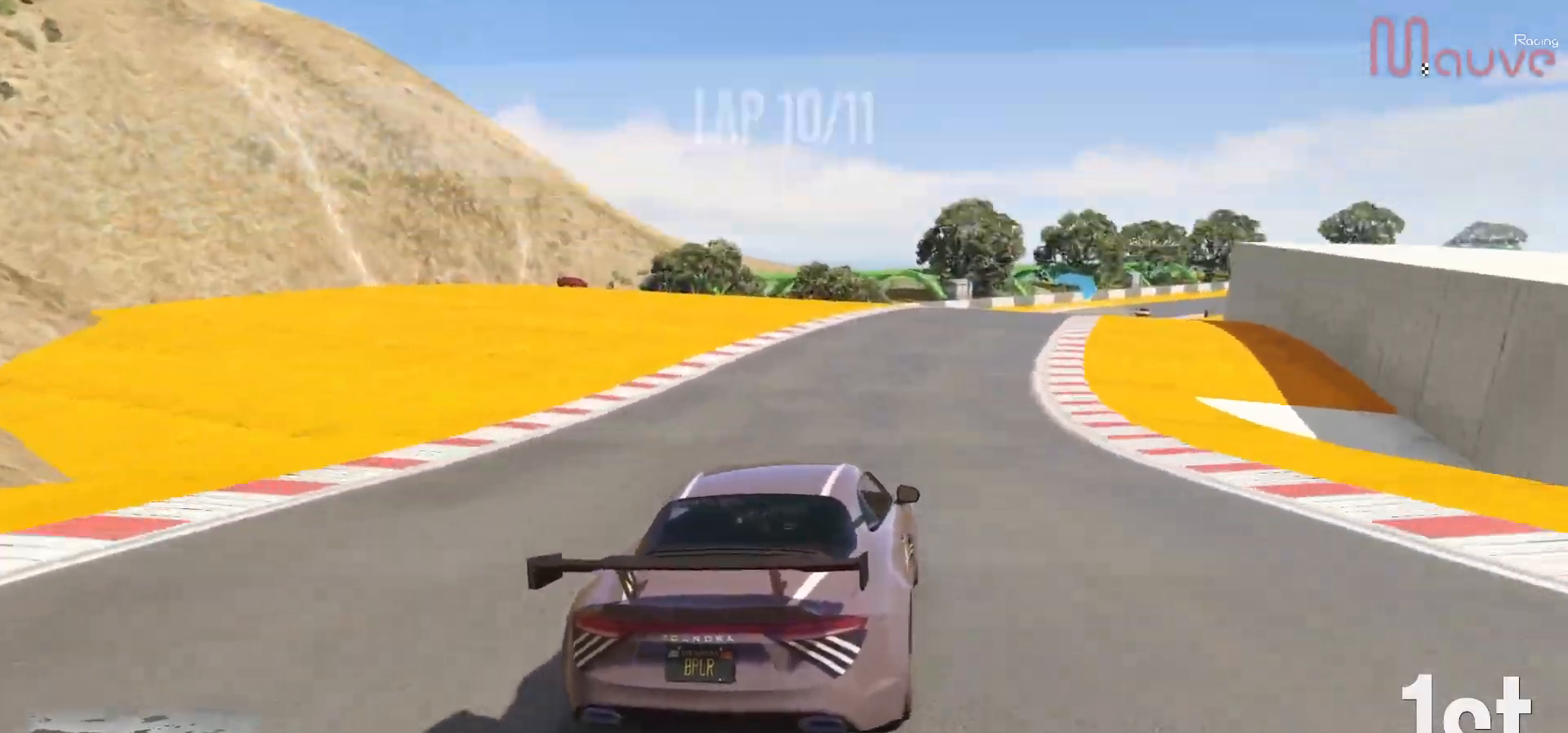
{"buttons": ["R2"], "left_stick": "right", "right_stick": "center", "events": [[117, "left_stick", "right"], [250, "left_stick", "center"], [333, "left_stick", "right"]]}
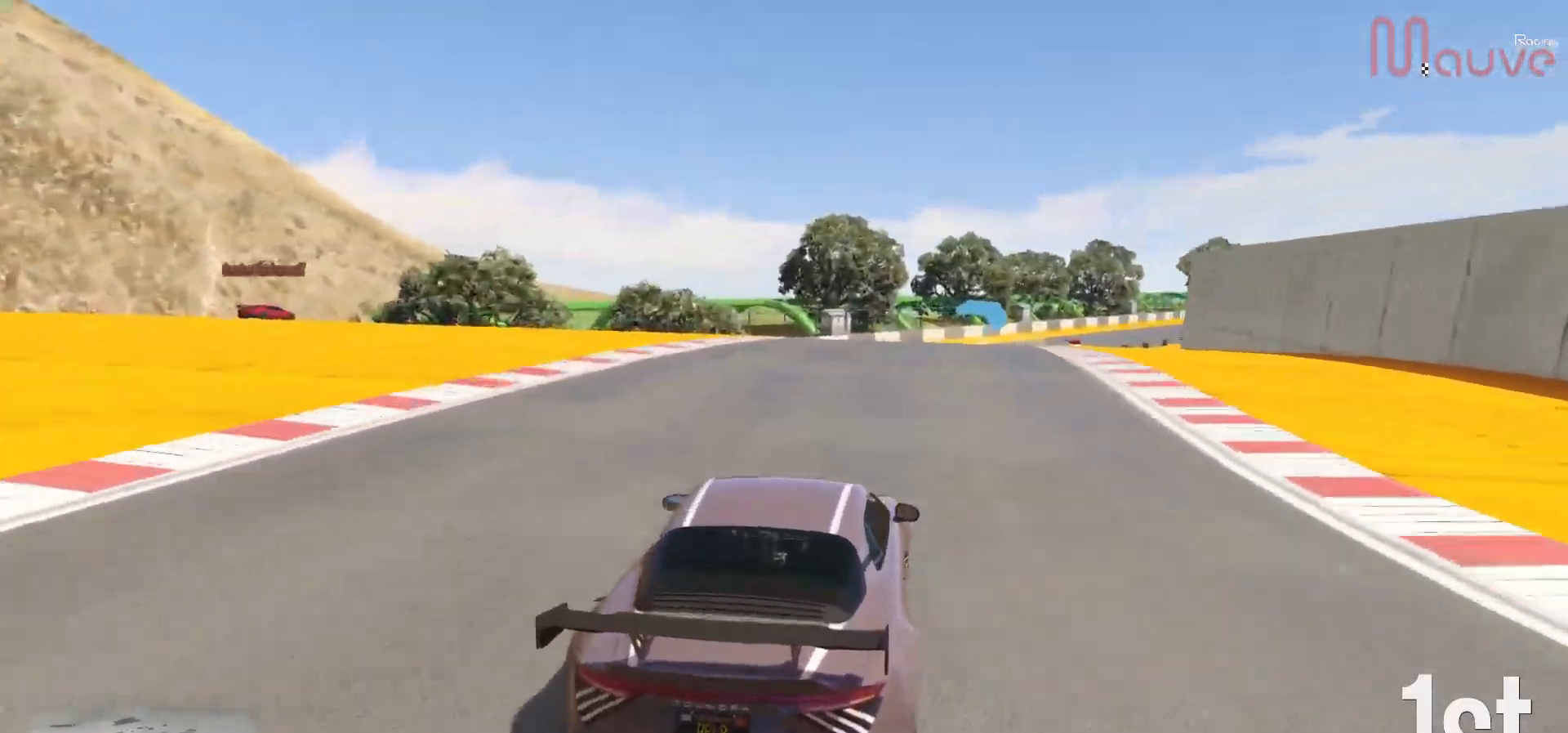
{"buttons": ["R2"], "left_stick": "right", "right_stick": "center", "events": [[17, "left_stick", "center"], [167, "left_stick", "down-right"], [317, "left_stick", "center"], [500, "left_stick", "right"]]}
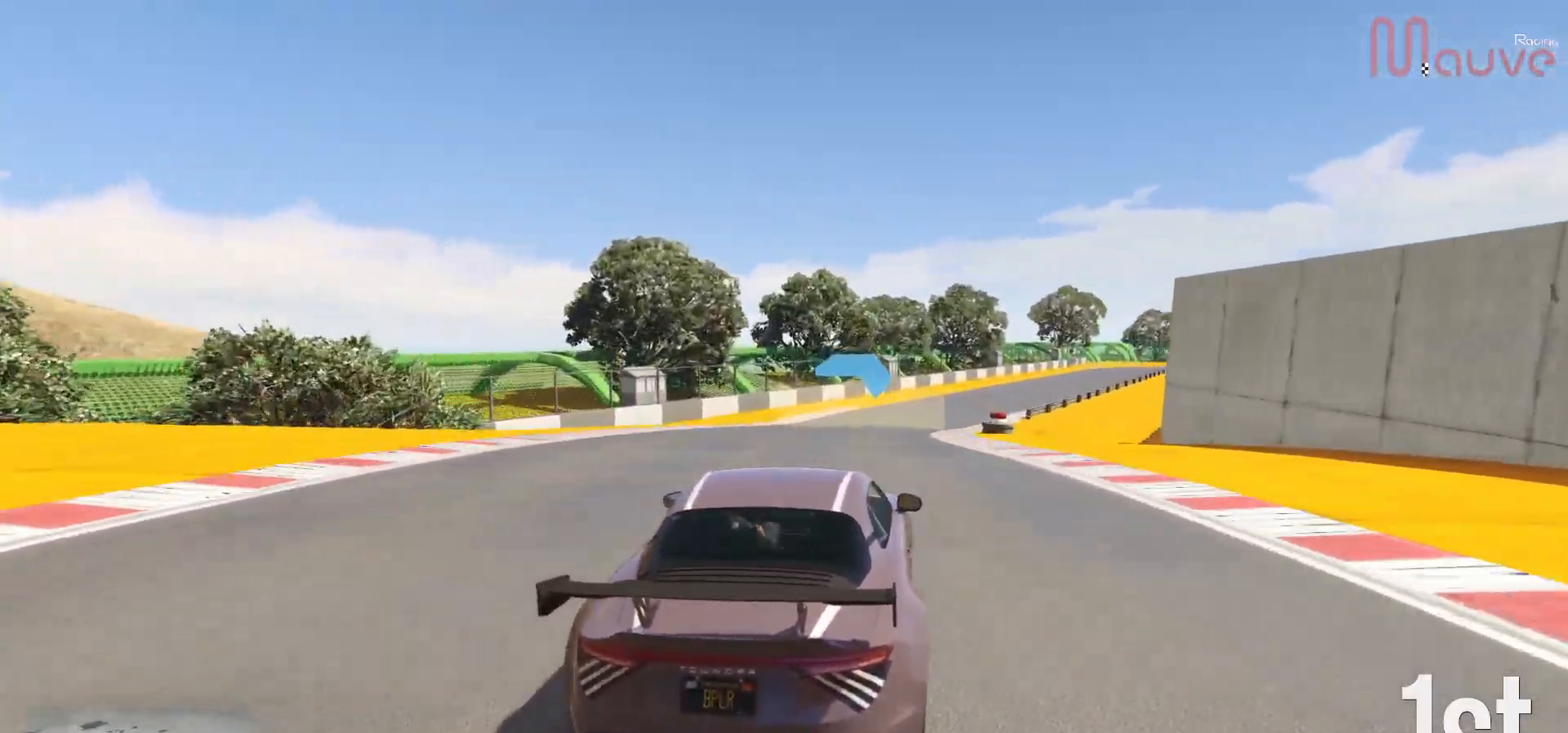
{"buttons": ["R2"], "left_stick": "center", "right_stick": "center", "events": [[133, "left_stick", "center"]]}
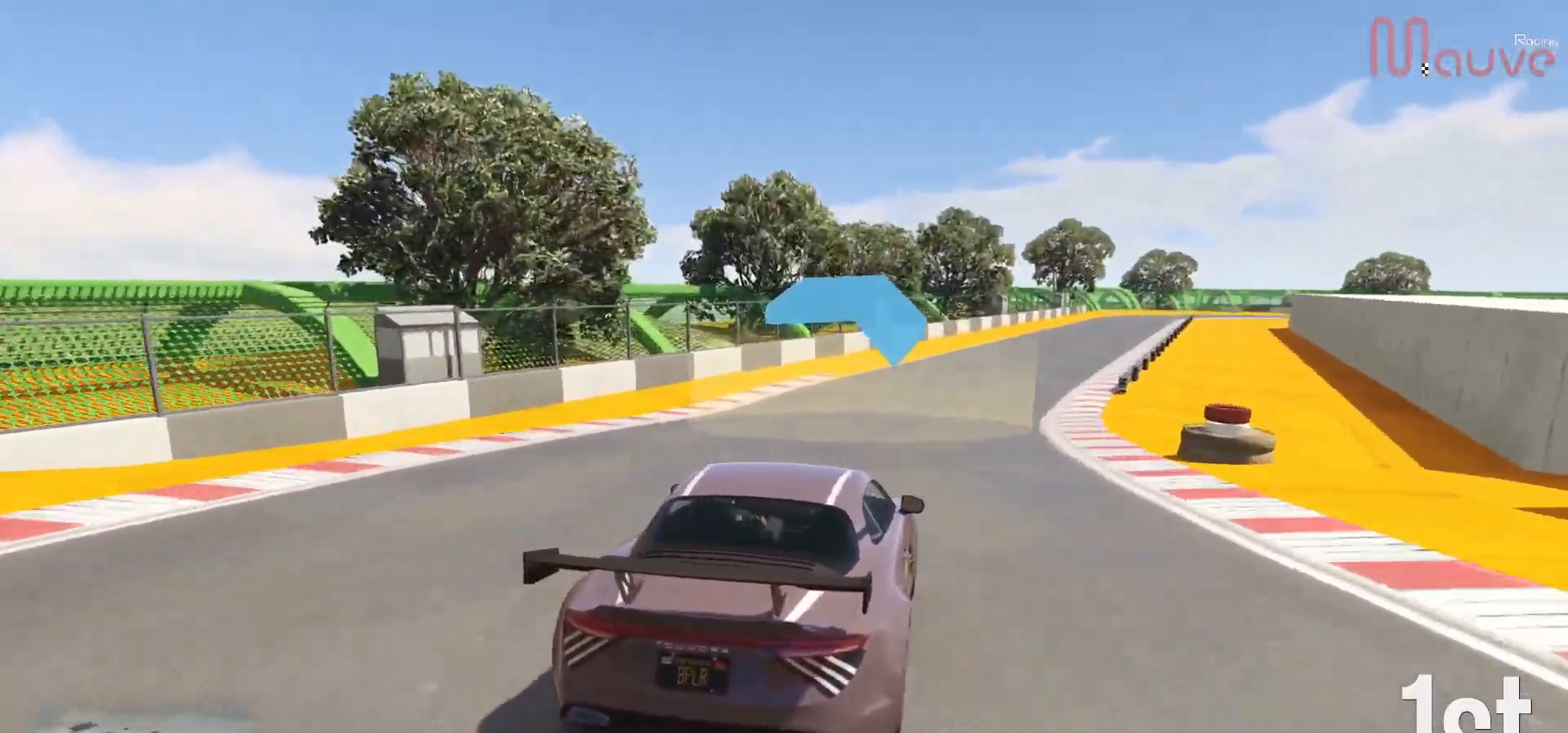
{"buttons": ["R2"], "left_stick": "center", "right_stick": "center", "events": [[67, "left_stick", "right"], [233, "left_stick", "center"], [300, "left_stick", "right"], [467, "left_stick", "center"]]}
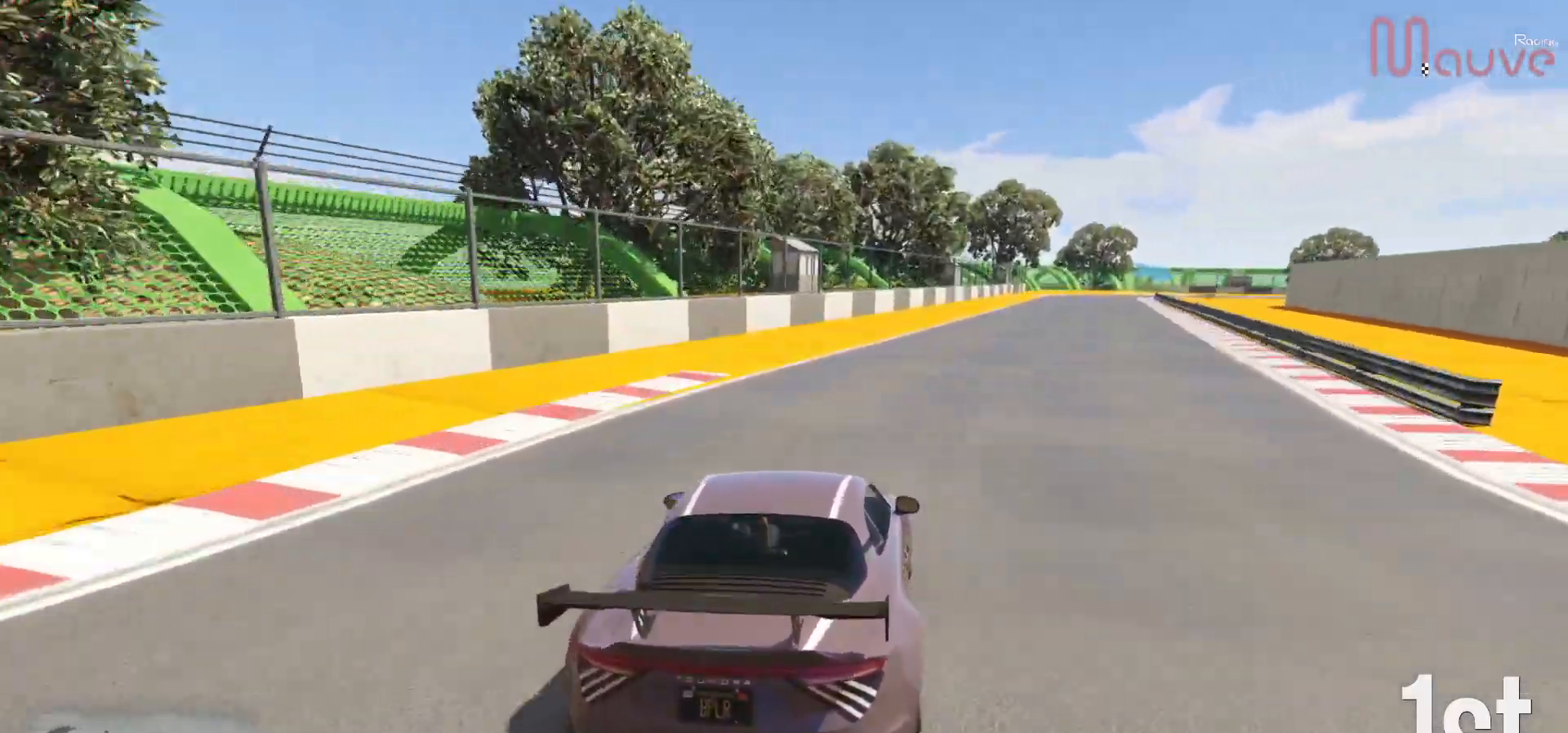
{"buttons": ["R2"], "left_stick": "center", "right_stick": "center", "events": [[117, "left_stick", "right"], [217, "left_stick", "center"], [333, "left_stick", "right"], [433, "left_stick", "center"]]}
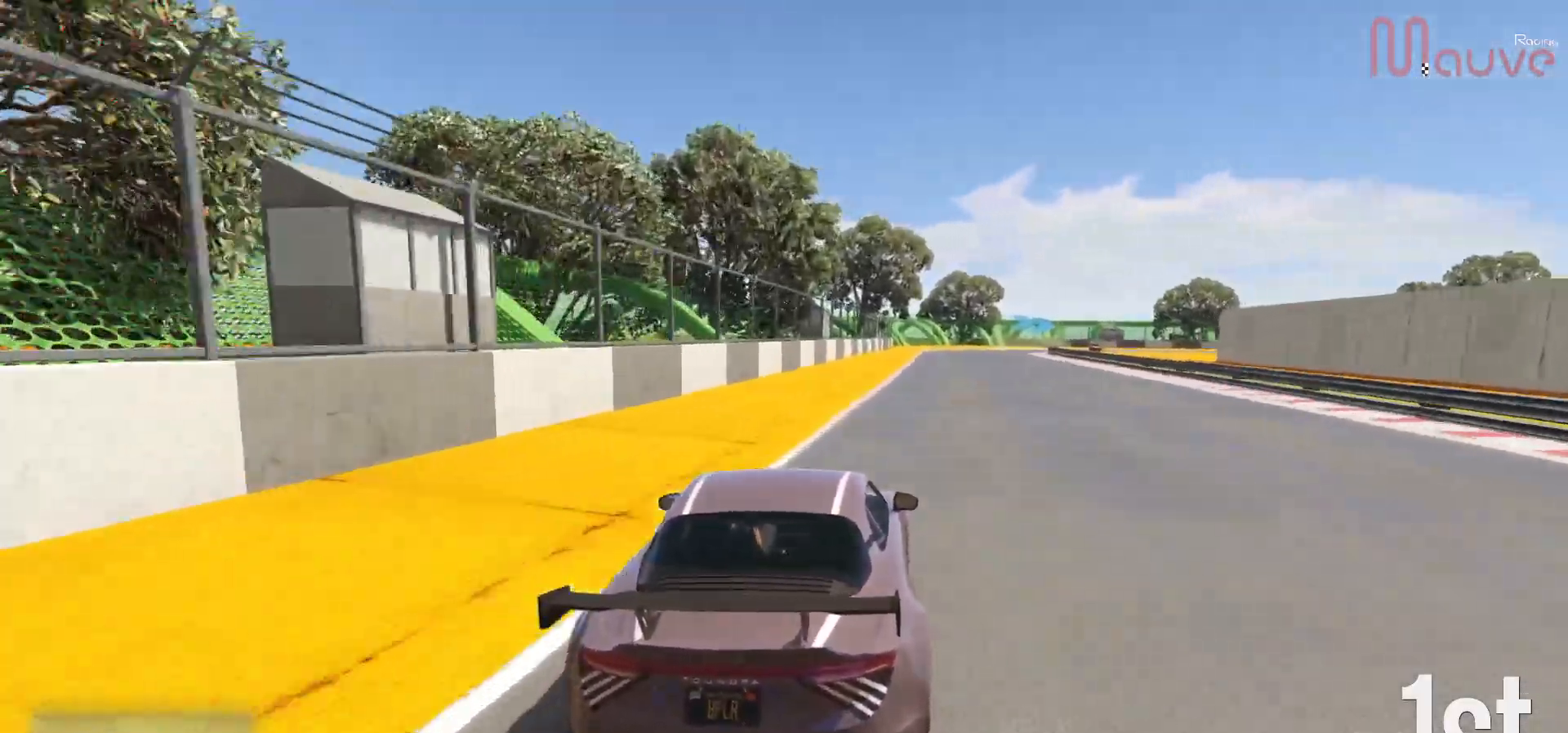
{"buttons": ["R2"], "left_stick": "center", "right_stick": "center", "events": [[300, "left_stick", "right"], [367, "left_stick", "center"]]}
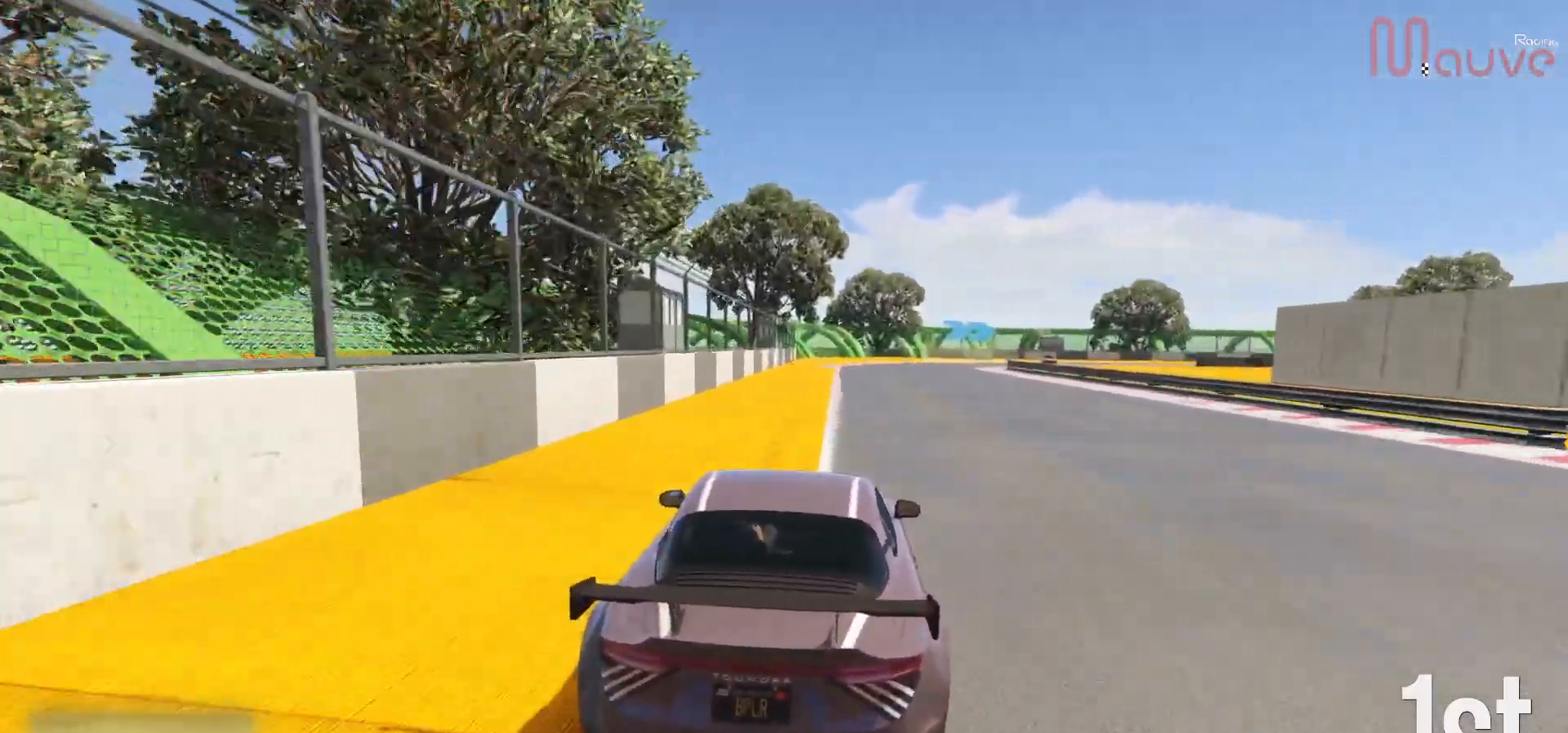
{"buttons": ["L2"], "left_stick": "center", "right_stick": "center", "events": [[283, "left_stick", "right"], [317, "L2", "down"], [333, "R2", "up"], [433, "left_stick", "center"]]}
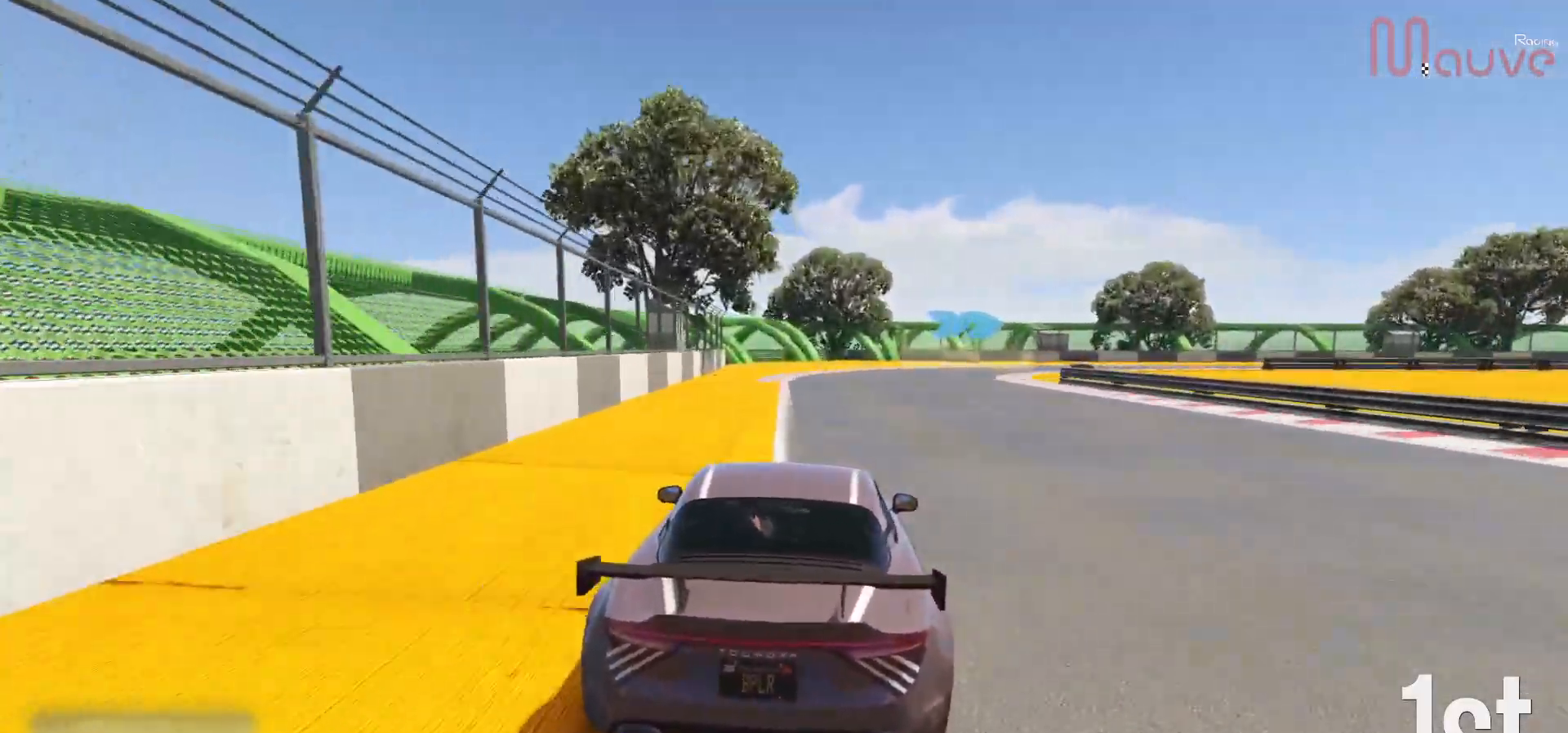
{"buttons": ["R2"], "left_stick": "center", "right_stick": "center", "events": [[33, "left_stick", "down-right"], [150, "L2", "up"], [183, "left_stick", "center"], [300, "left_stick", "right"], [417, "R2", "down"], [450, "left_stick", "center"]]}
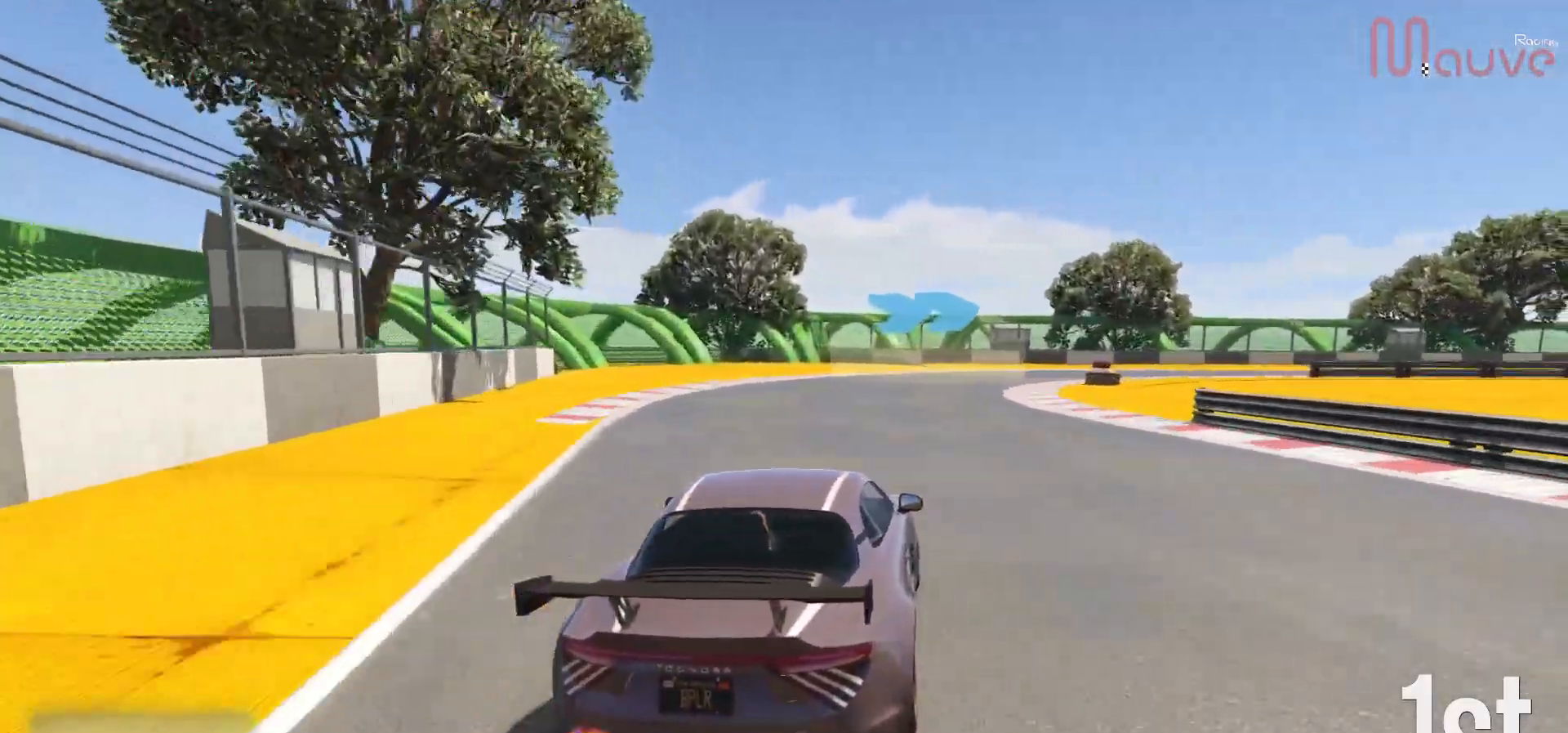
{"buttons": [], "left_stick": "down-right", "right_stick": "center", "events": [[67, "left_stick", "right"], [217, "R2", "up"], [217, "left_stick", "down-right"]]}
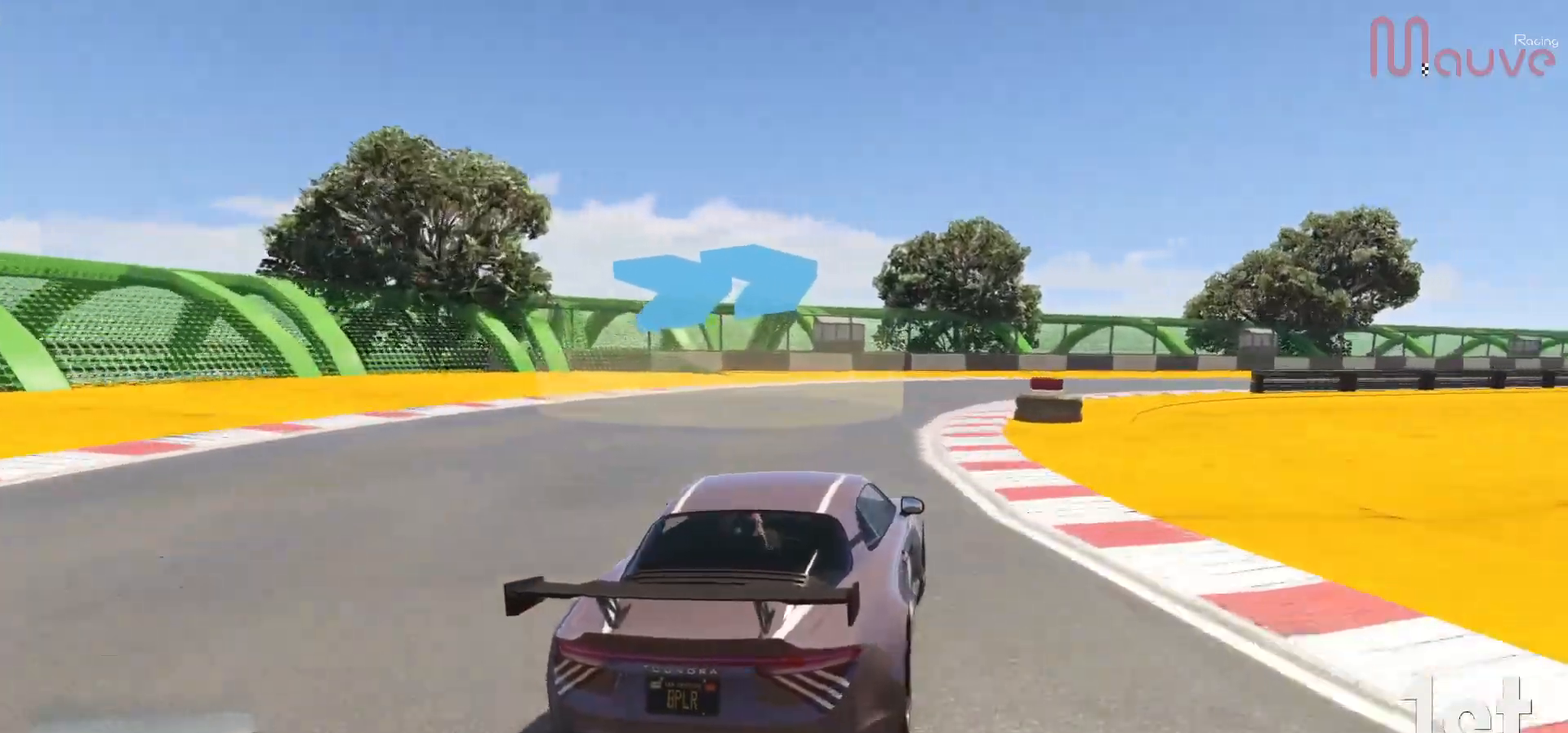
{"buttons": ["R2"], "left_stick": "right", "right_stick": "center", "events": [[17, "left_stick", "center"], [67, "left_stick", "right"], [150, "R2", "down"], [217, "left_stick", "center"], [400, "left_stick", "right"]]}
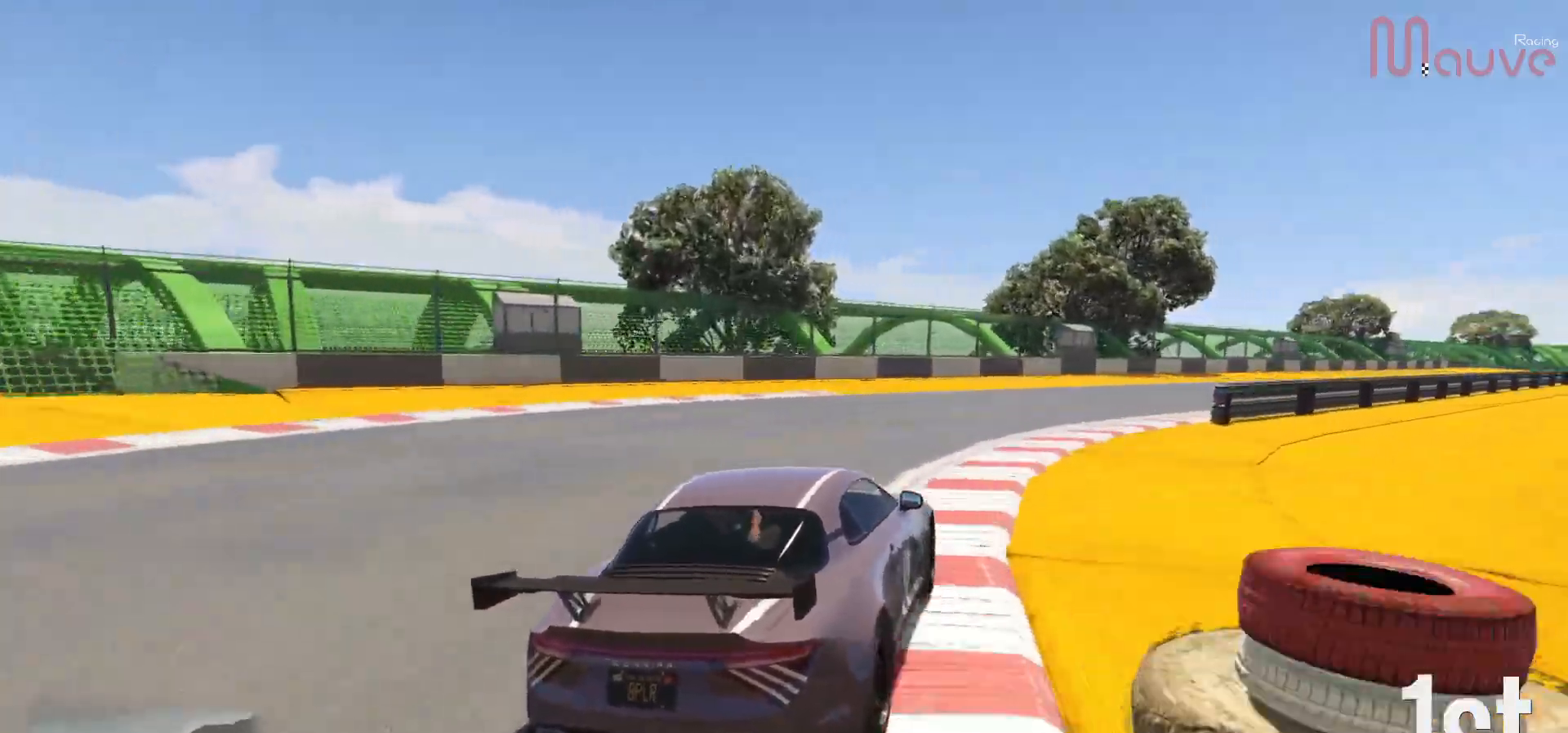
{"buttons": ["R2"], "left_stick": "right", "right_stick": "center", "events": [[67, "left_stick", "center"], [217, "left_stick", "right"], [400, "left_stick", "center"], [483, "left_stick", "right"]]}
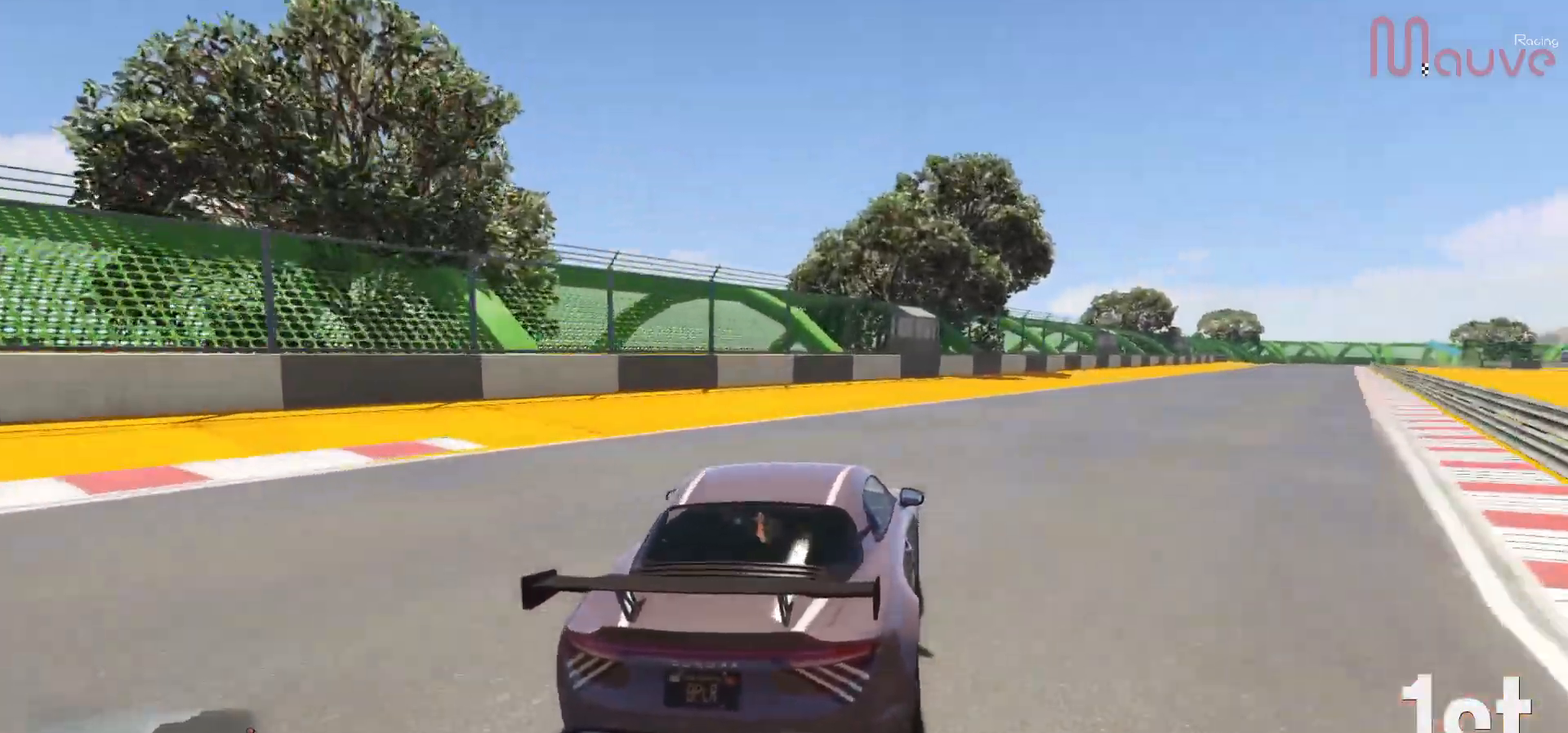
{"buttons": ["R2"], "left_stick": "center", "right_stick": "center", "events": [[167, "left_stick", "center"], [283, "left_stick", "right"], [467, "left_stick", "center"]]}
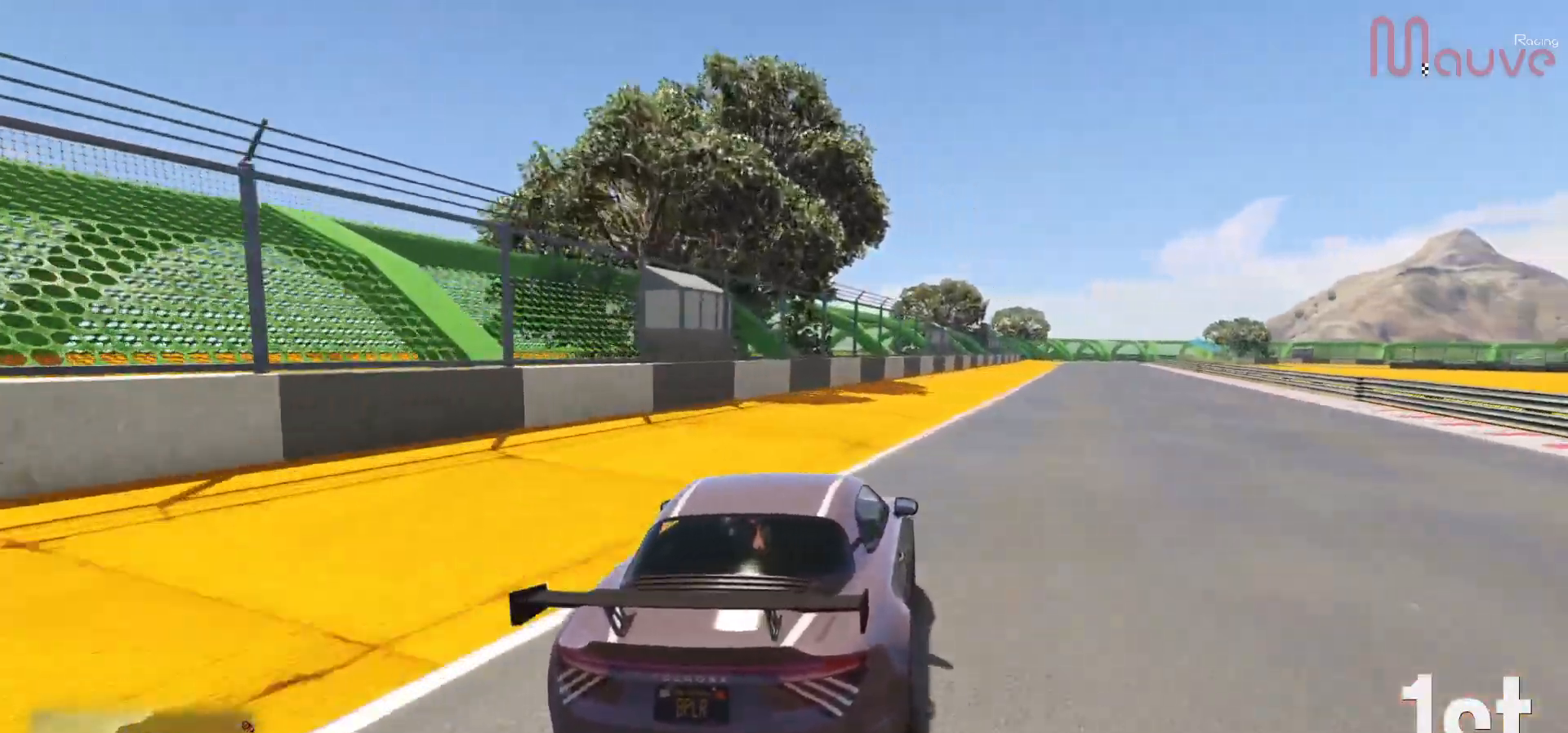
{"buttons": ["R2"], "left_stick": "center", "right_stick": "center", "events": [[67, "left_stick", "right"], [200, "left_stick", "center"]]}
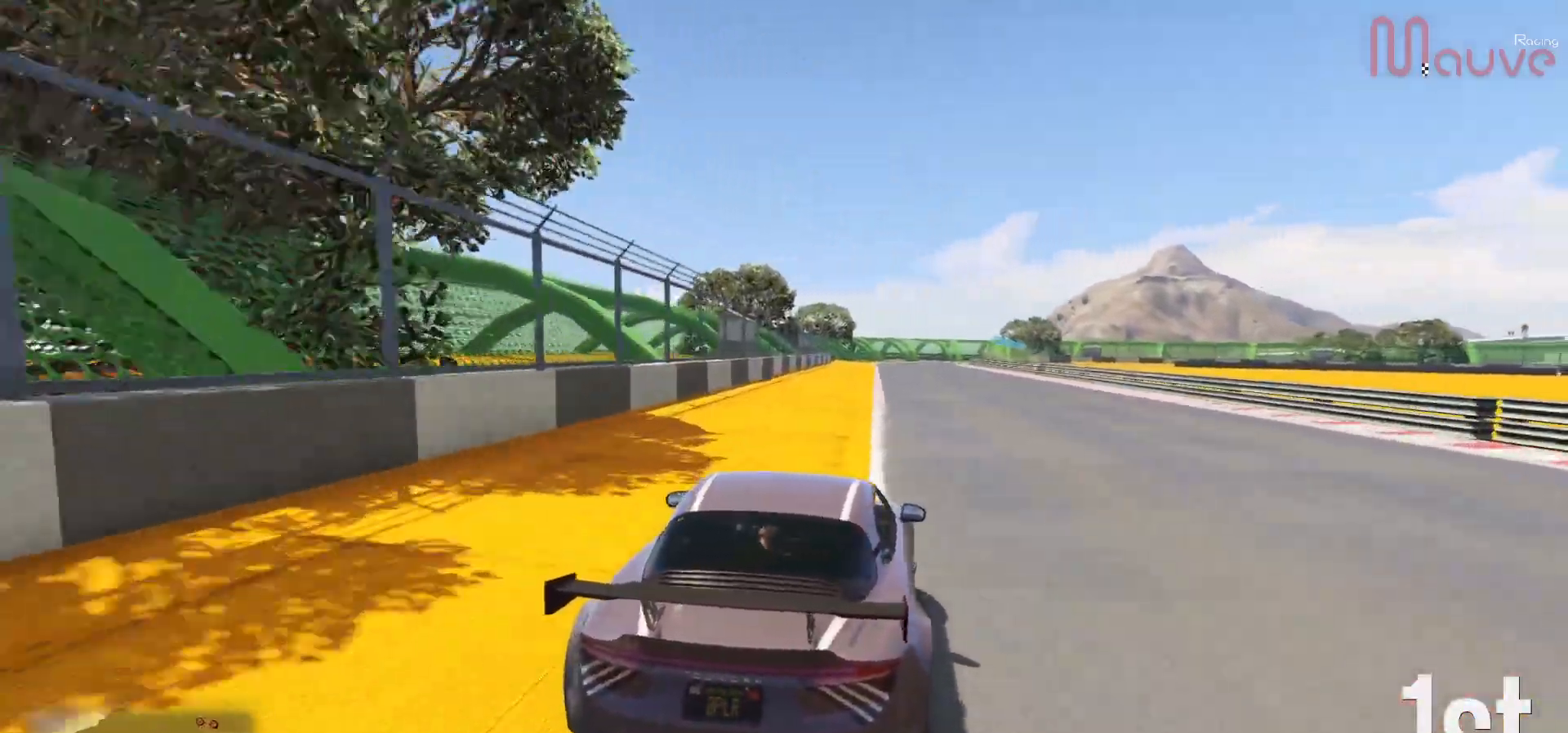
{"buttons": ["R2"], "left_stick": "center", "right_stick": "center", "events": []}
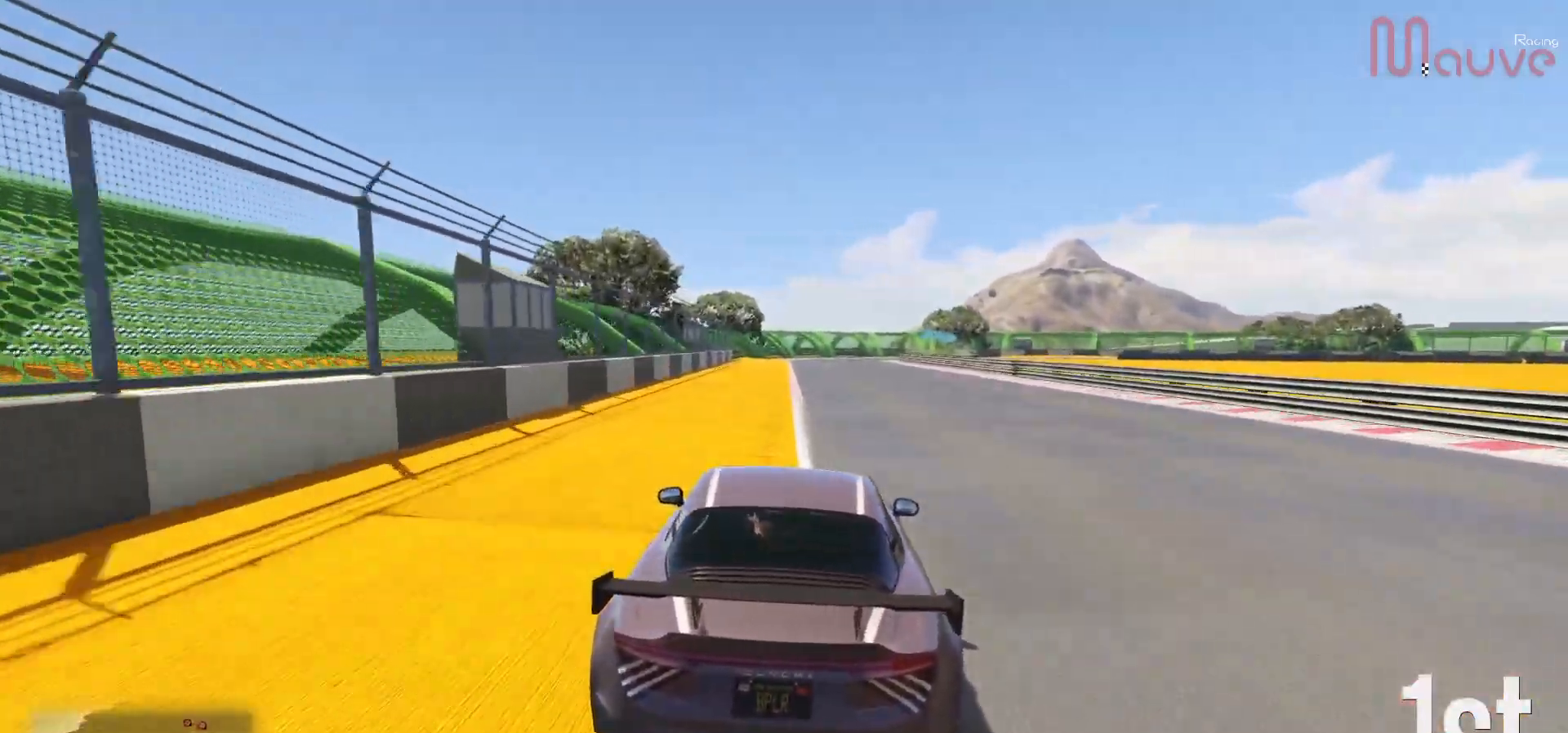
{"buttons": ["R2"], "left_stick": "left", "right_stick": "center", "events": [[467, "left_stick", "left"]]}
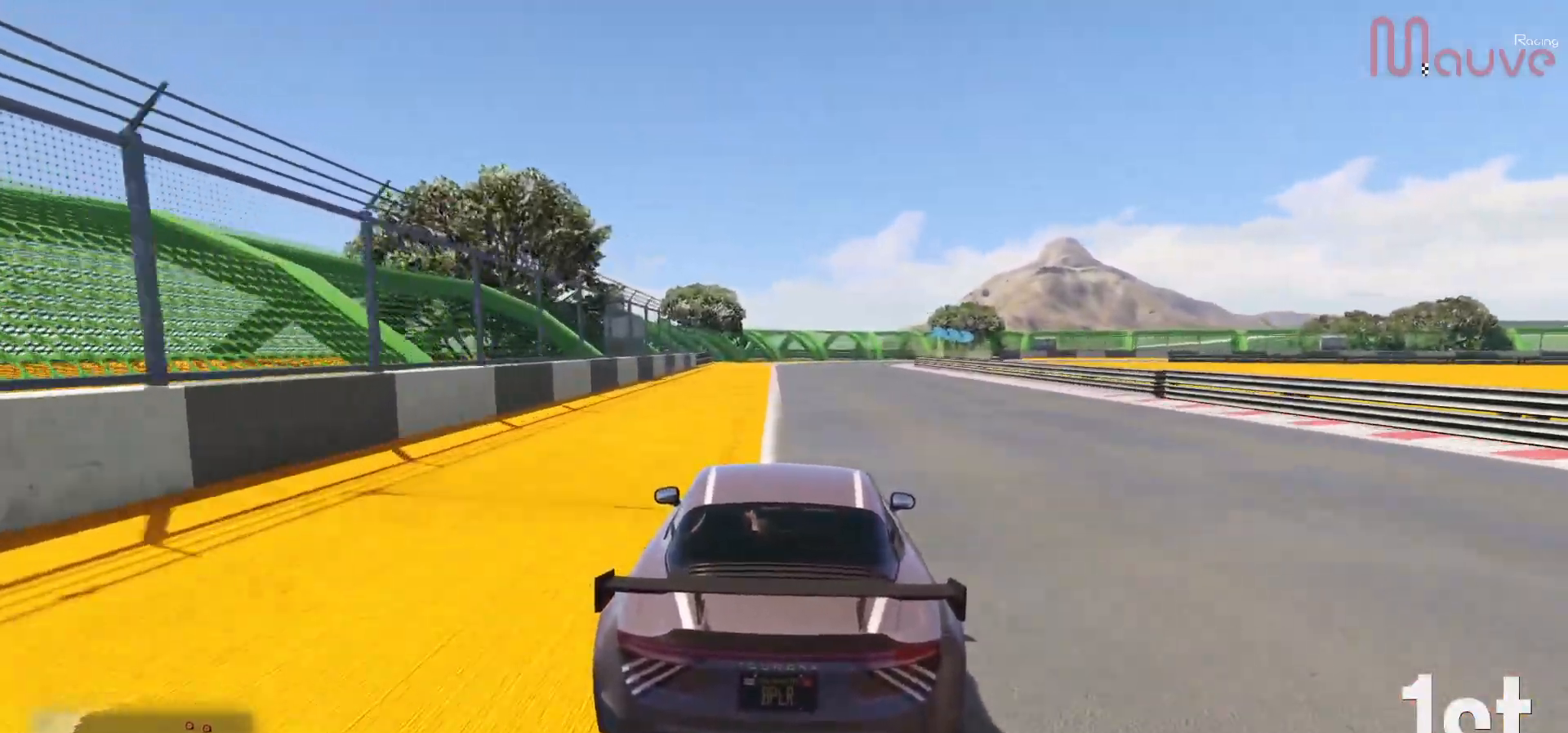
{"buttons": ["R2"], "left_stick": "center", "right_stick": "center", "events": [[17, "left_stick", "center"]]}
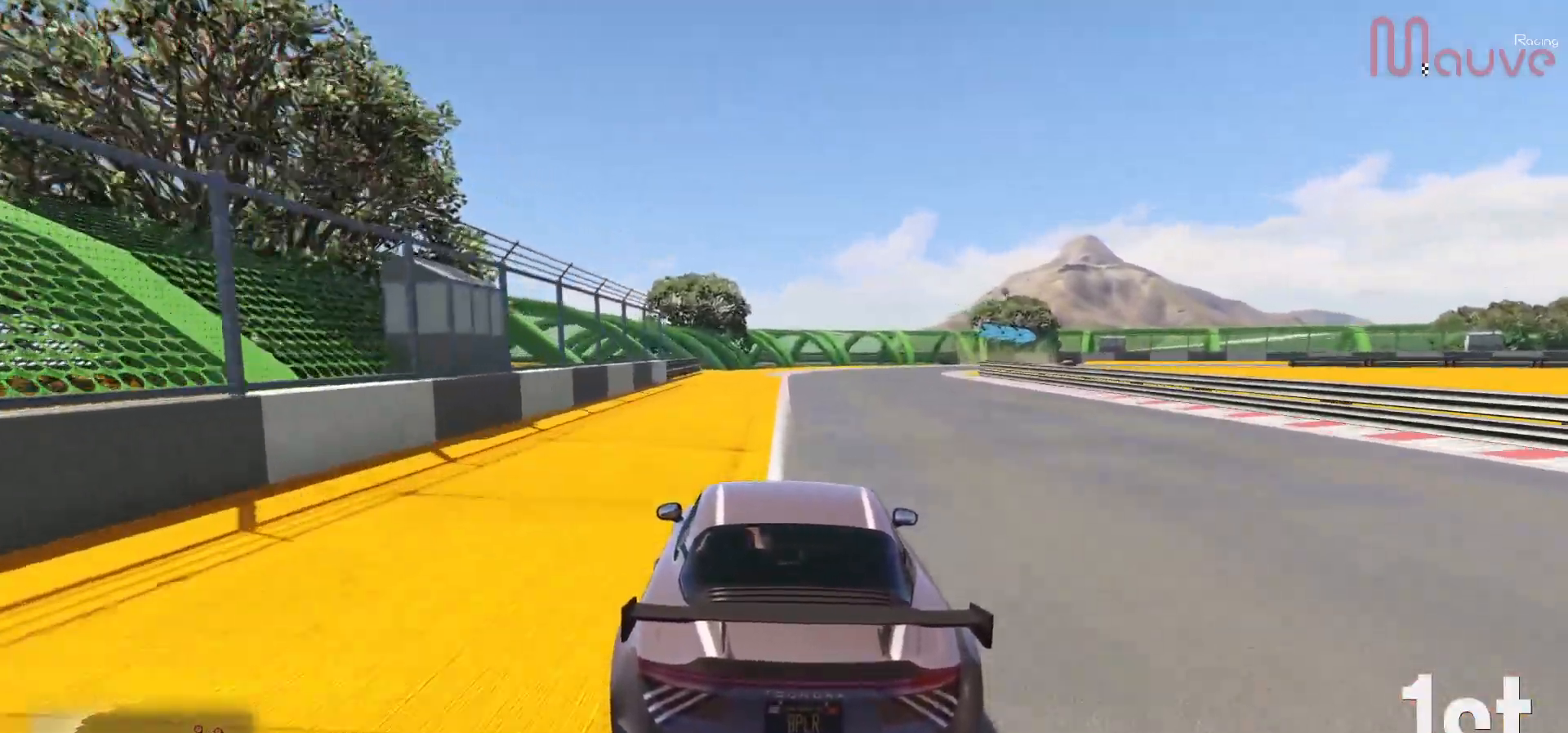
{"buttons": ["R2"], "left_stick": "right", "right_stick": "center", "events": [[200, "left_stick", "right"], [333, "left_stick", "center"], [450, "left_stick", "right"]]}
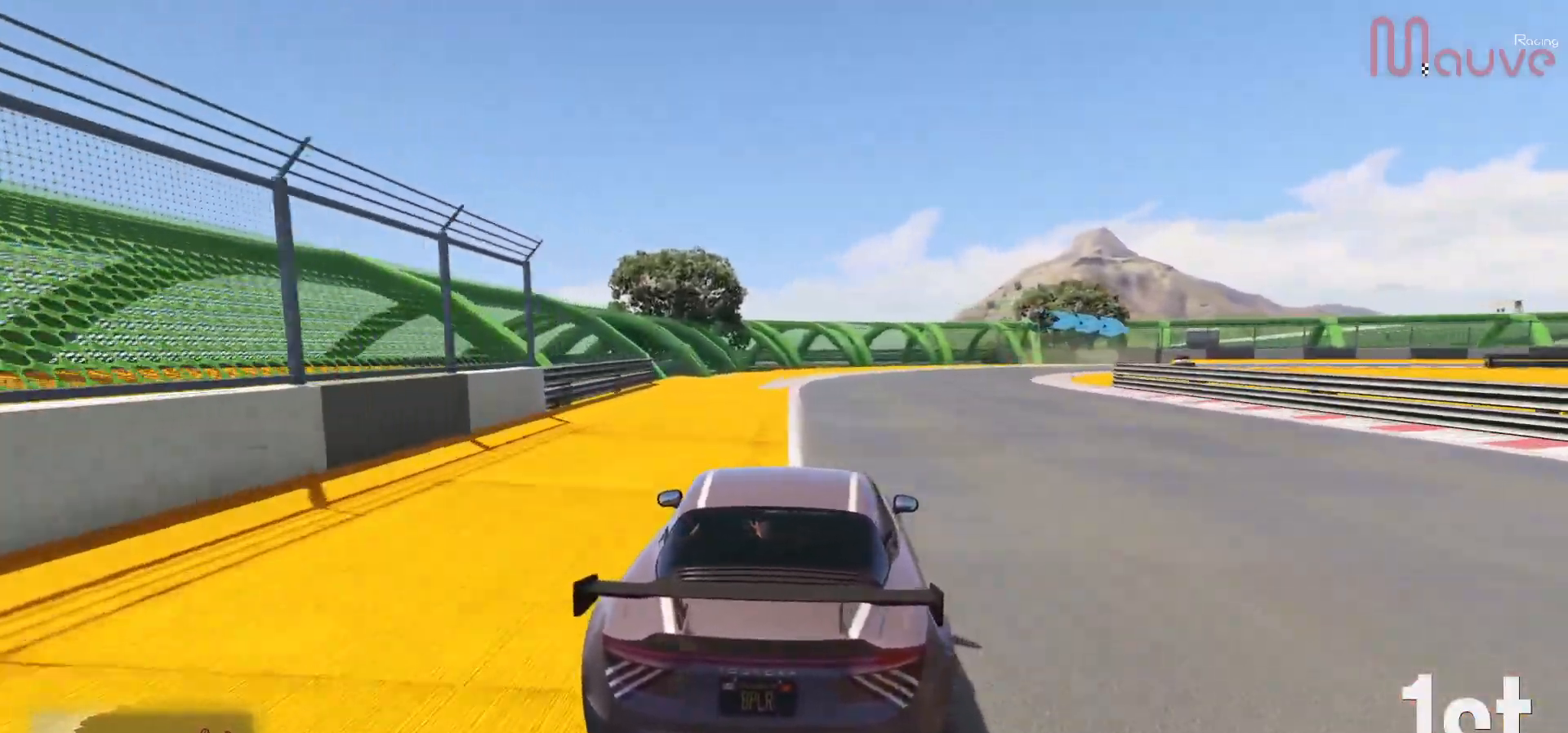
{"buttons": ["L2"], "left_stick": "right", "right_stick": "center", "events": [[67, "L2", "down"], [100, "R2", "up"], [117, "left_stick", "center"], [200, "left_stick", "right"], [333, "L2", "up"], [350, "left_stick", "center"], [433, "left_stick", "right"], [450, "L2", "down"]]}
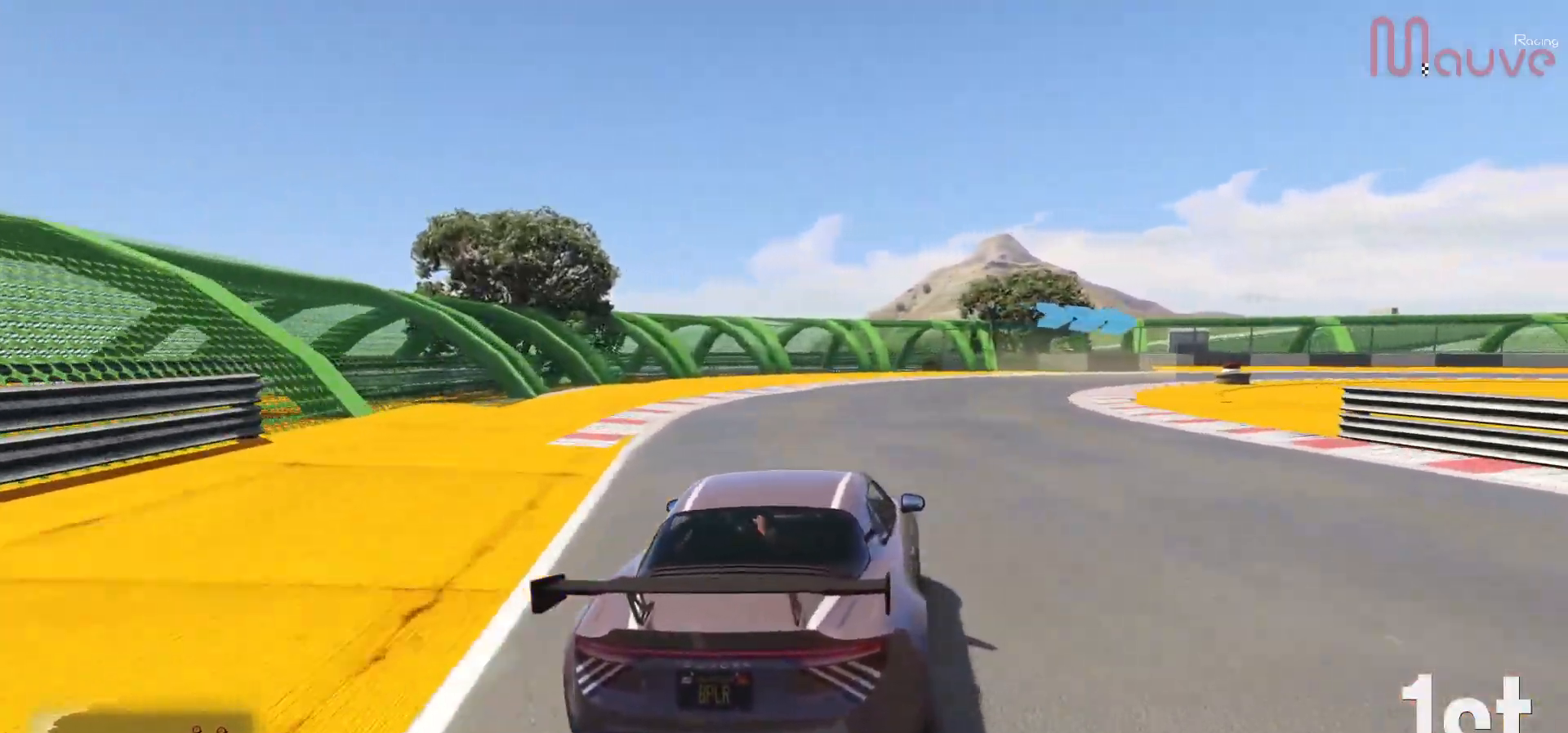
{"buttons": ["R2"], "left_stick": "right", "right_stick": "center", "events": [[50, "L2", "up"], [133, "left_stick", "center"], [183, "left_stick", "right"], [317, "R2", "down"], [383, "left_stick", "center"], [467, "left_stick", "right"]]}